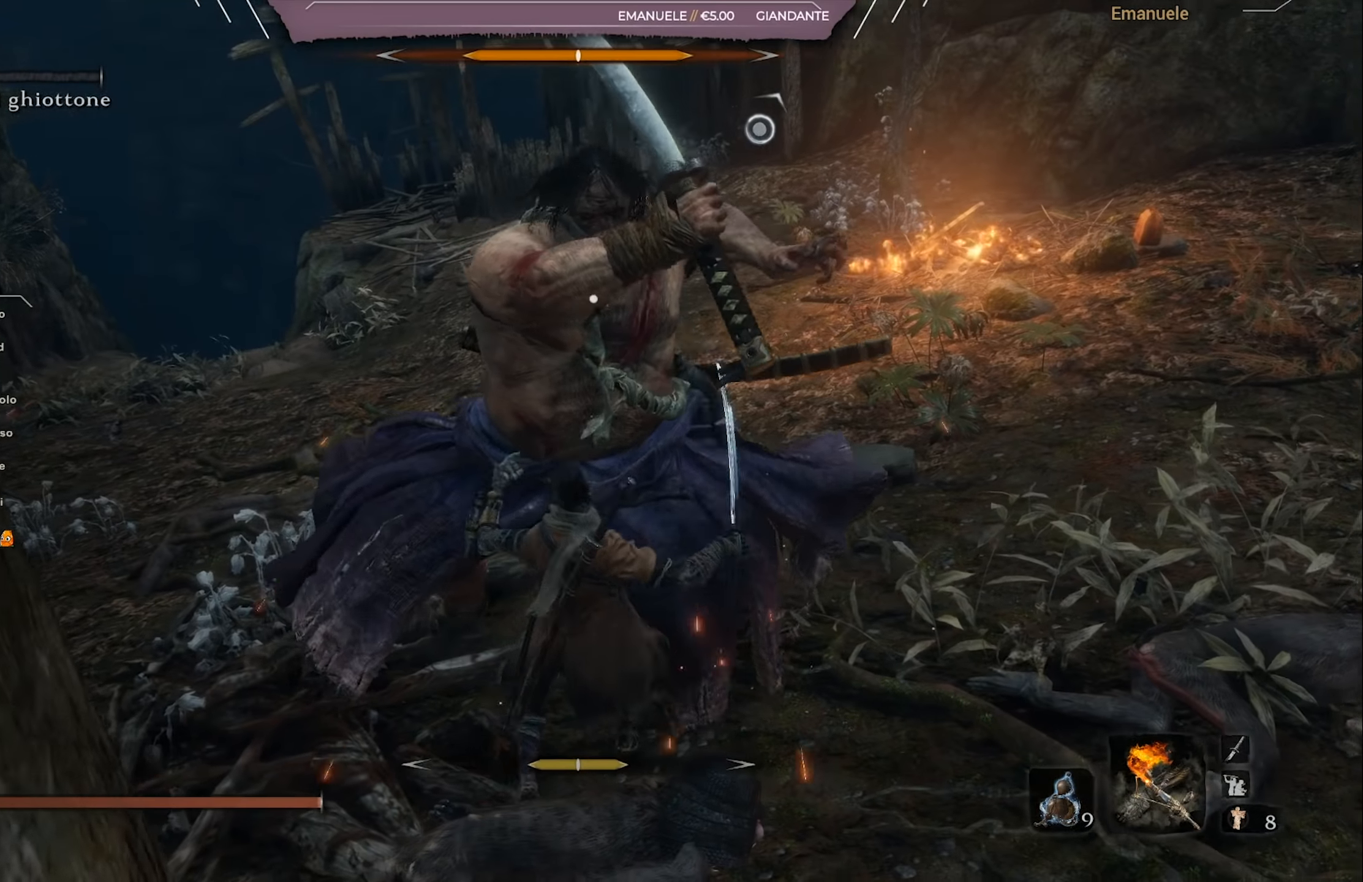
Gameplay with a controller (PlayStation layout); each line is a JSON object with the inputs held at the frame after it. "events" lists button and stick changes between this image and that frame as [ms after this image, input, new state], when the widget could be followed in between.
{"buttons": [], "left_stick": "up-right", "right_stick": "center", "events": [[116, "left_stick", "center"], [350, "left_stick", "up-right"]]}
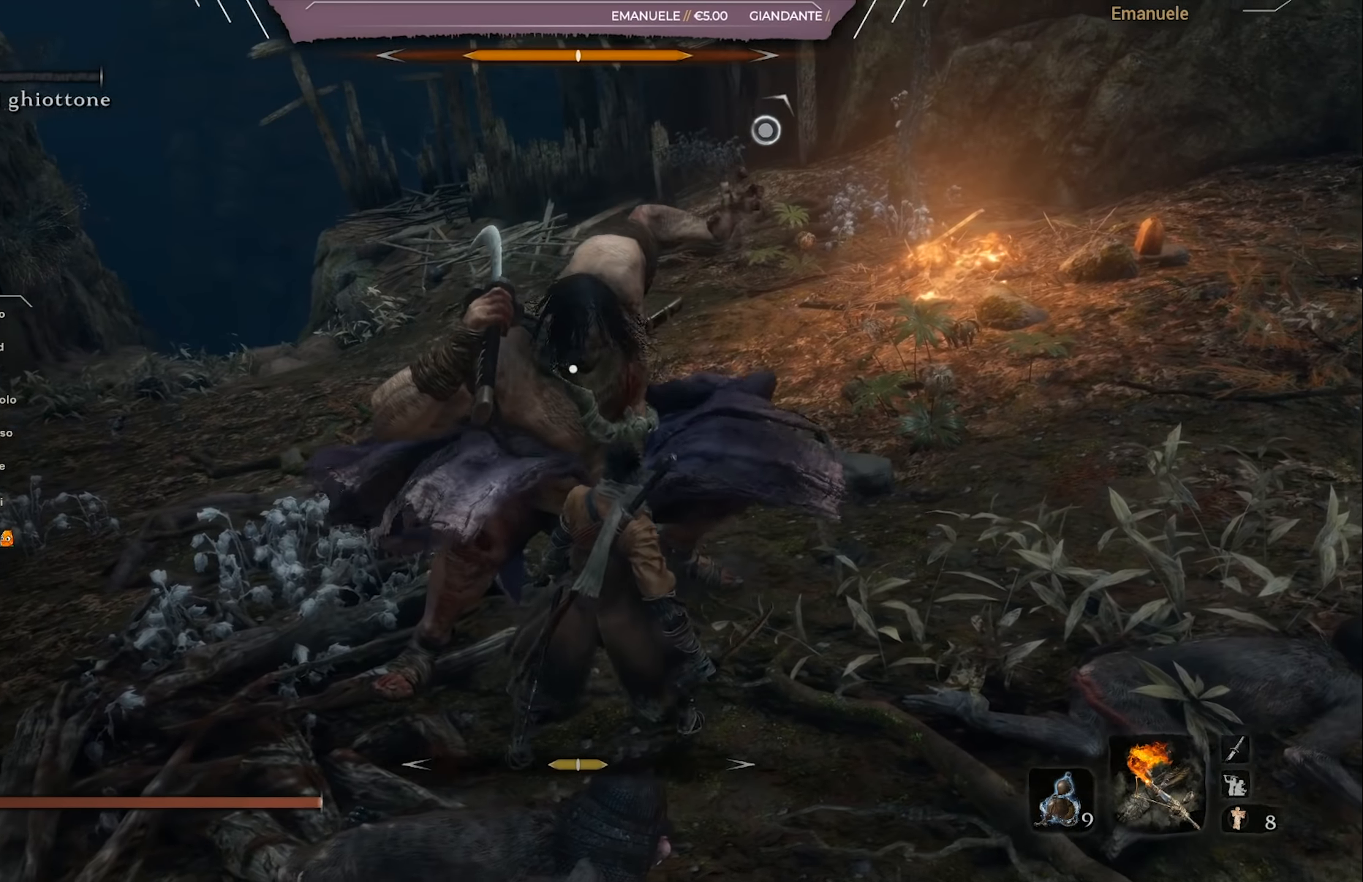
{"buttons": [], "left_stick": "up-right", "right_stick": "center", "events": [[50, "L1", "down"], [150, "L1", "up"], [450, "CROSS", "down"], [484, "CROSS", "up"]]}
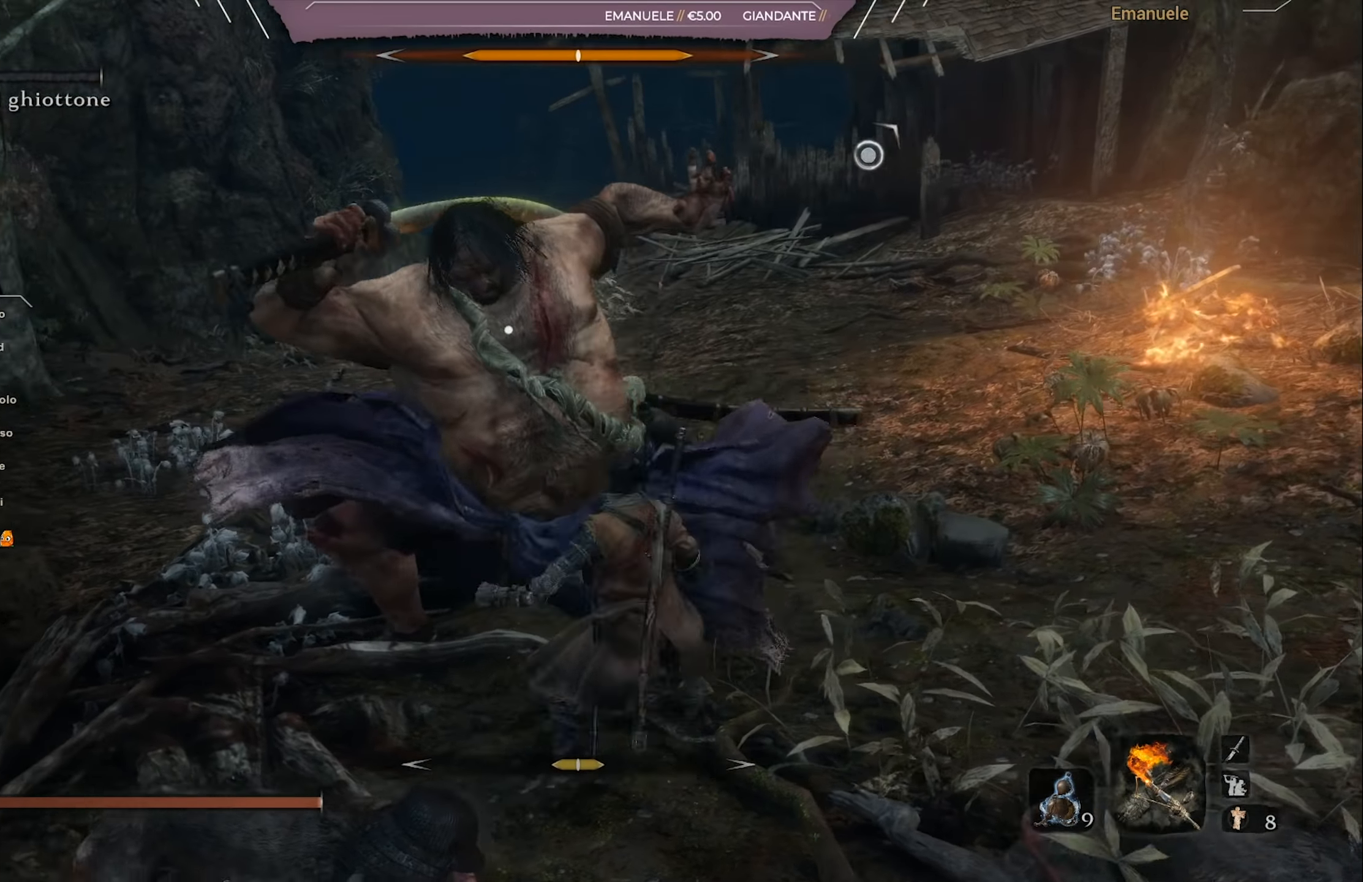
{"buttons": [], "left_stick": "up-right", "right_stick": "center", "events": [[16, "left_stick", "right"], [83, "CROSS", "down"], [150, "CROSS", "up"], [417, "left_stick", "up-right"]]}
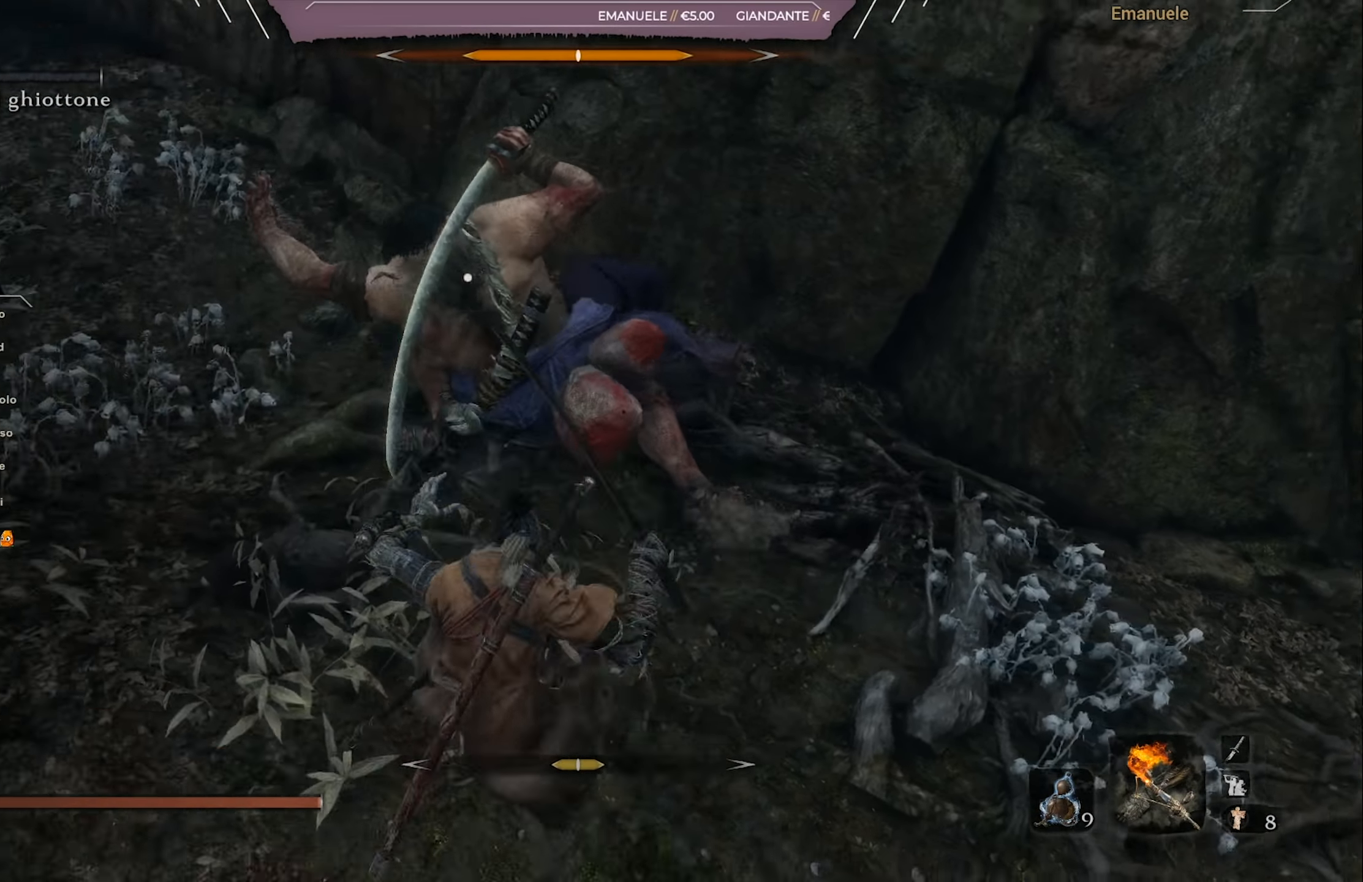
{"buttons": [], "left_stick": "up", "right_stick": "center", "events": [[400, "left_stick", "up"]]}
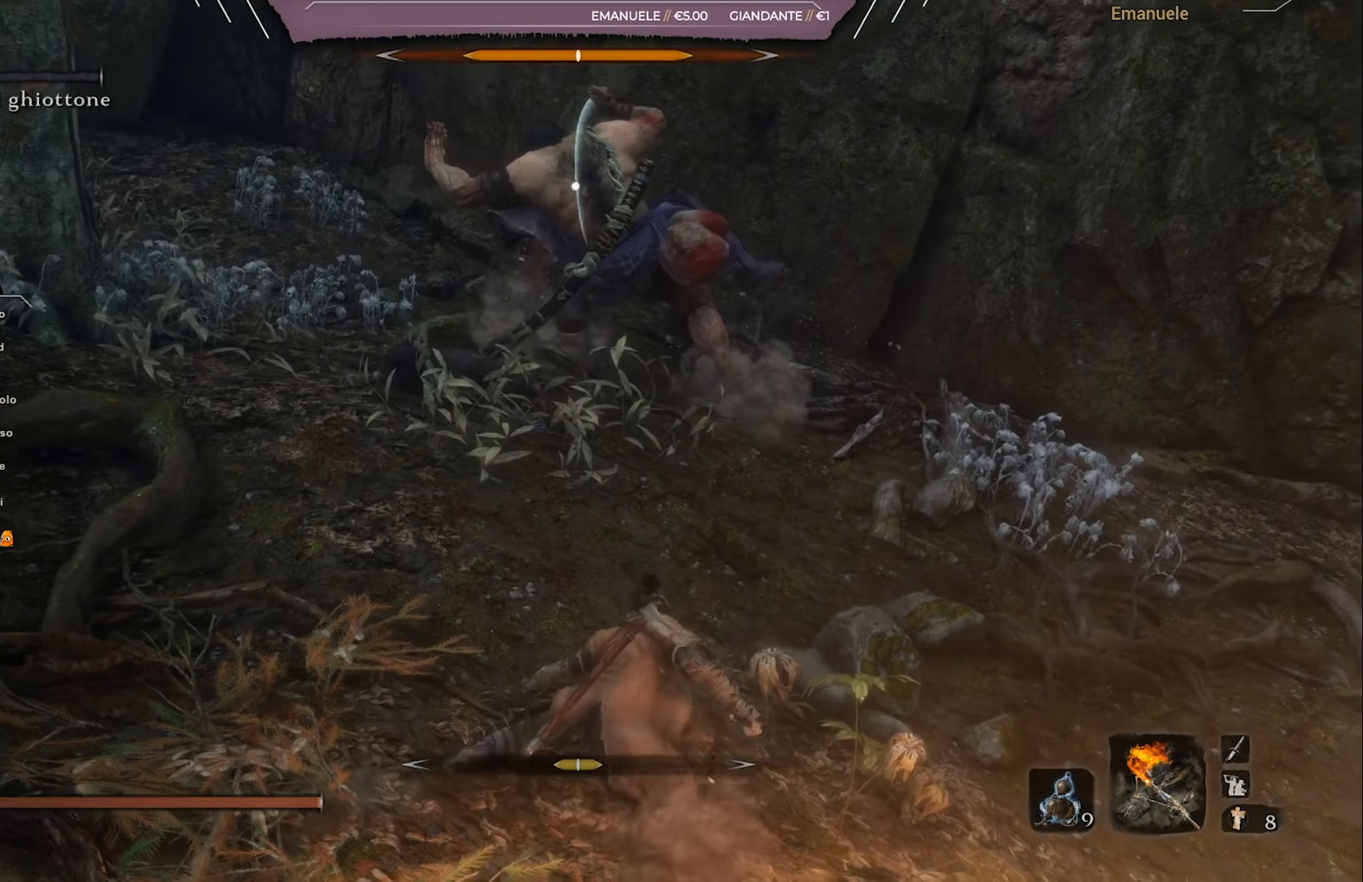
{"buttons": ["R1"], "left_stick": "up", "right_stick": "center", "events": [[217, "R1", "down"]]}
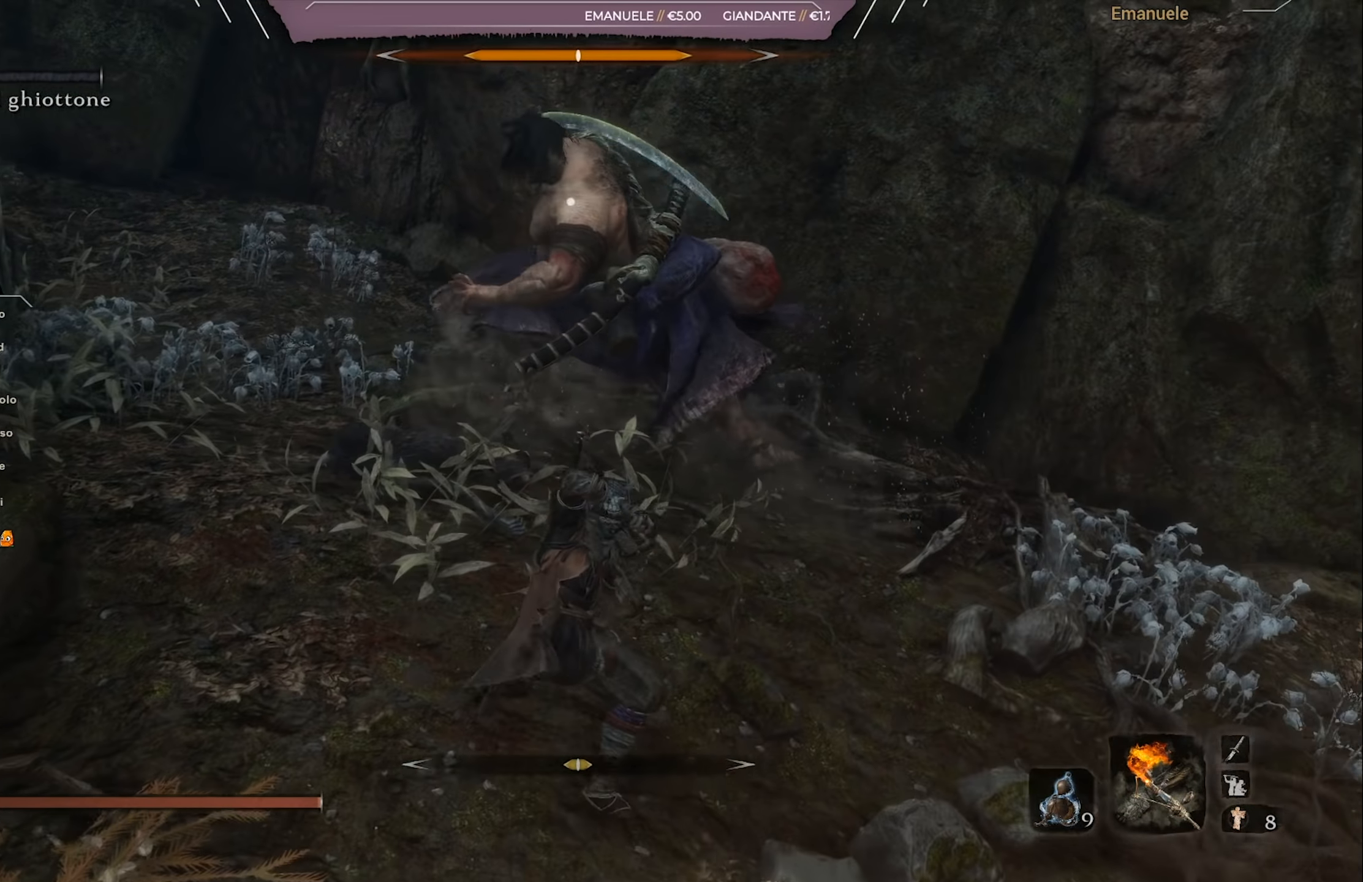
{"buttons": ["R1"], "left_stick": "up", "right_stick": "center", "events": []}
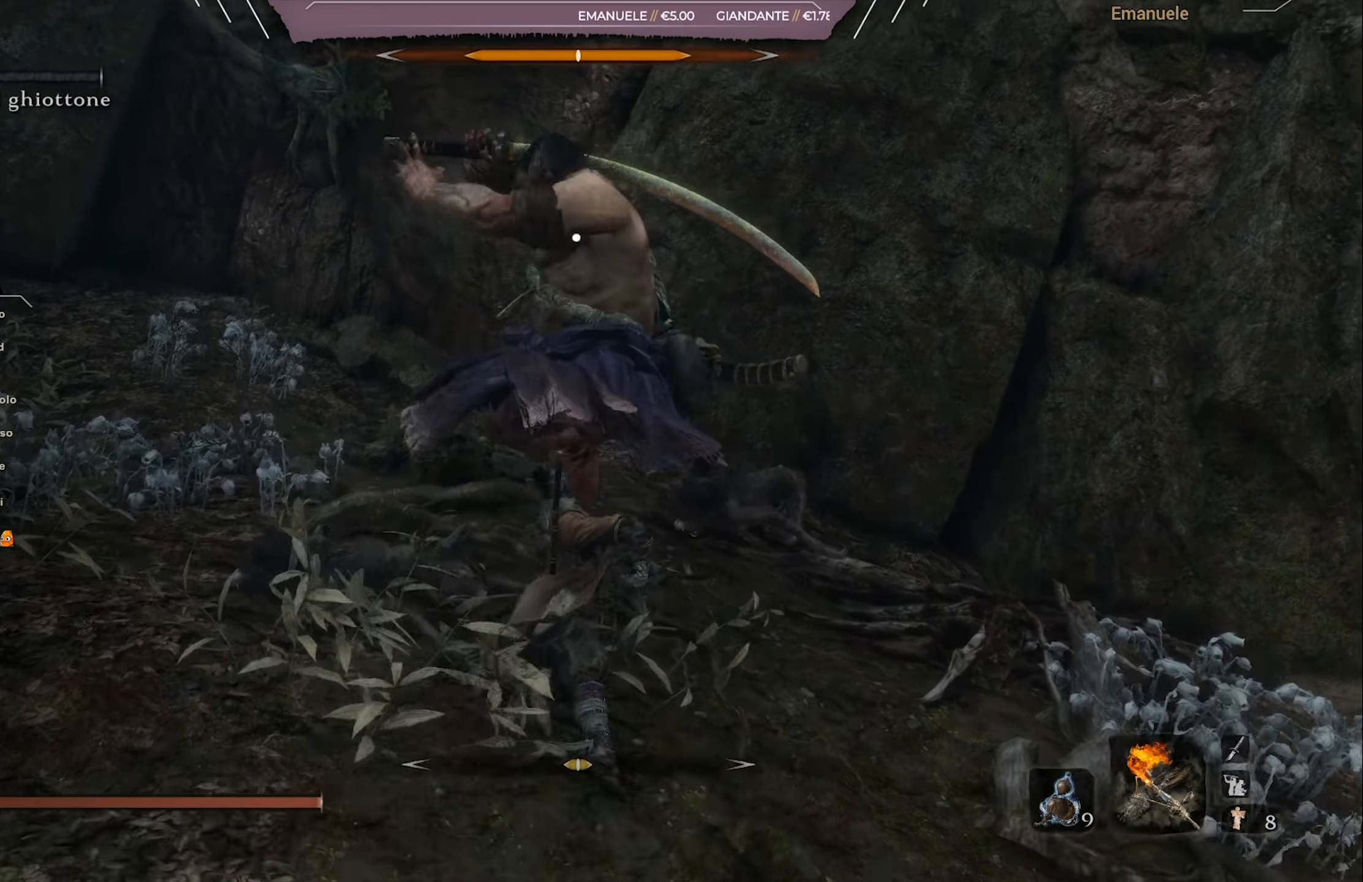
{"buttons": [], "left_stick": "center", "right_stick": "center", "events": [[217, "R1", "up"], [250, "left_stick", "center"]]}
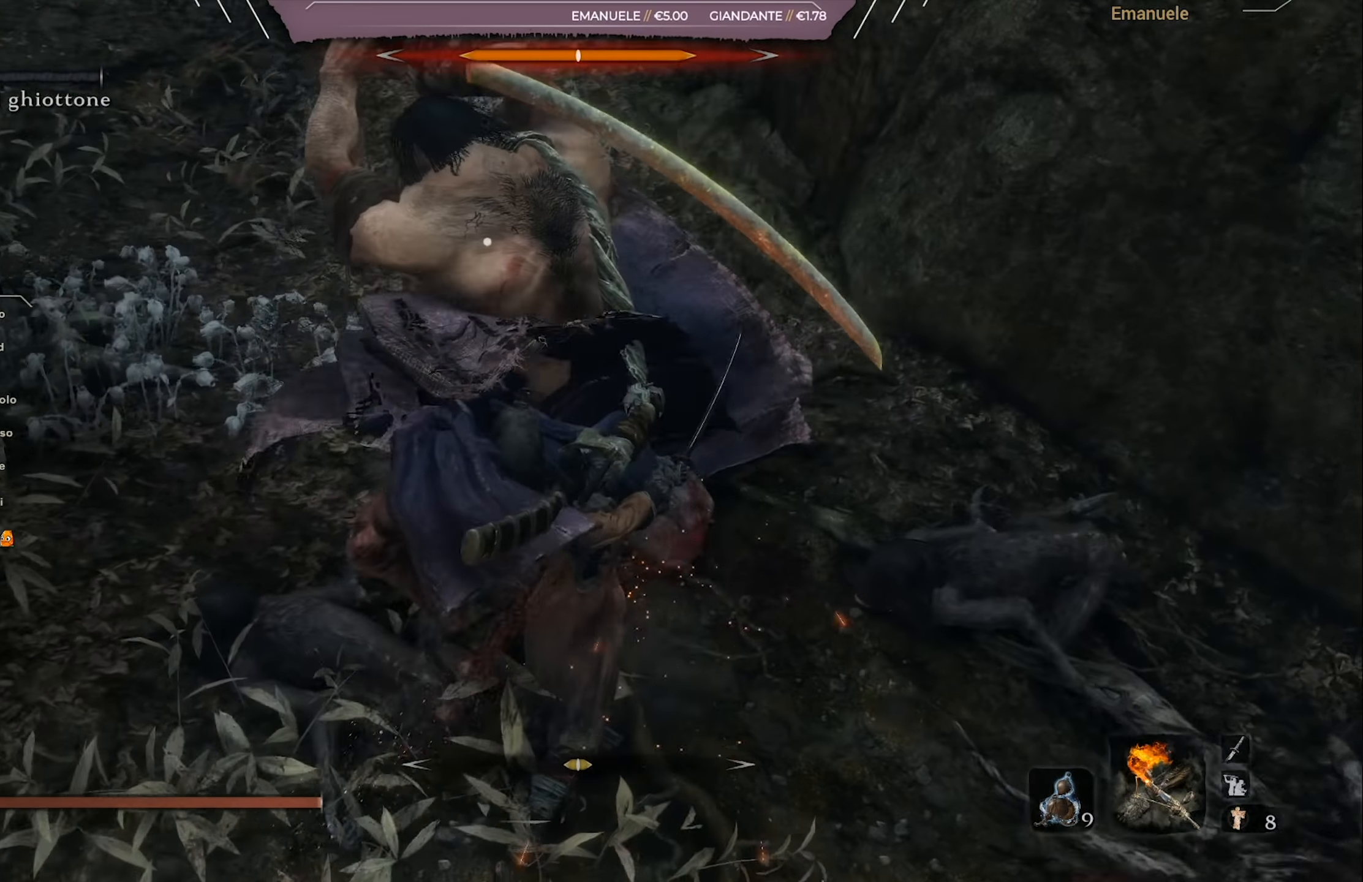
{"buttons": [], "left_stick": "left", "right_stick": "center", "events": [[17, "left_stick", "down"], [117, "left_stick", "down-left"], [284, "left_stick", "center"], [351, "left_stick", "left"]]}
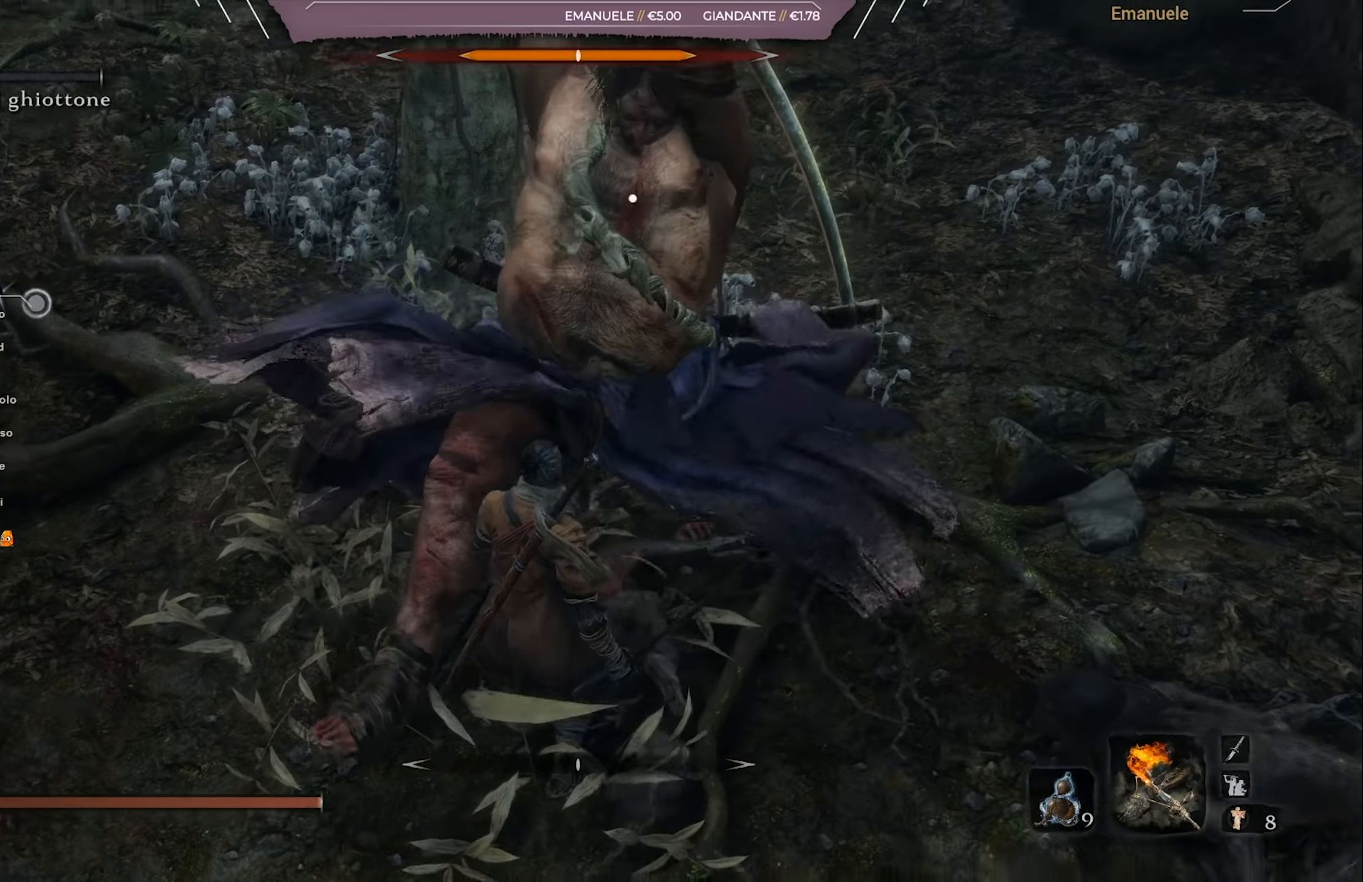
{"buttons": ["L1"], "left_stick": "down-right", "right_stick": "center", "events": [[83, "left_stick", "down"], [150, "L1", "down"], [150, "left_stick", "down-right"], [267, "L1", "up"], [450, "L1", "down"]]}
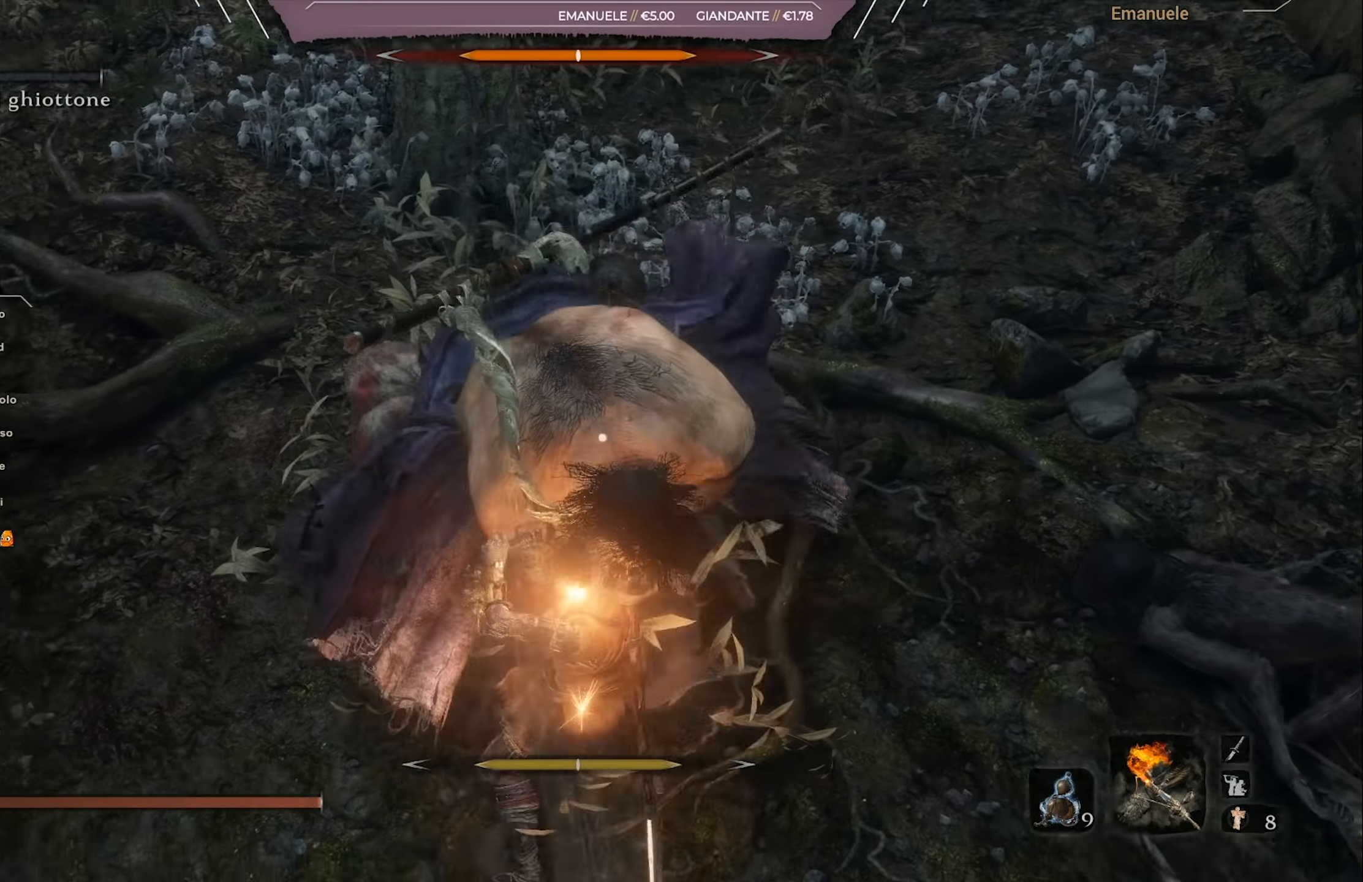
{"buttons": [], "left_stick": "center", "right_stick": "center", "events": [[50, "L1", "up"], [117, "left_stick", "center"]]}
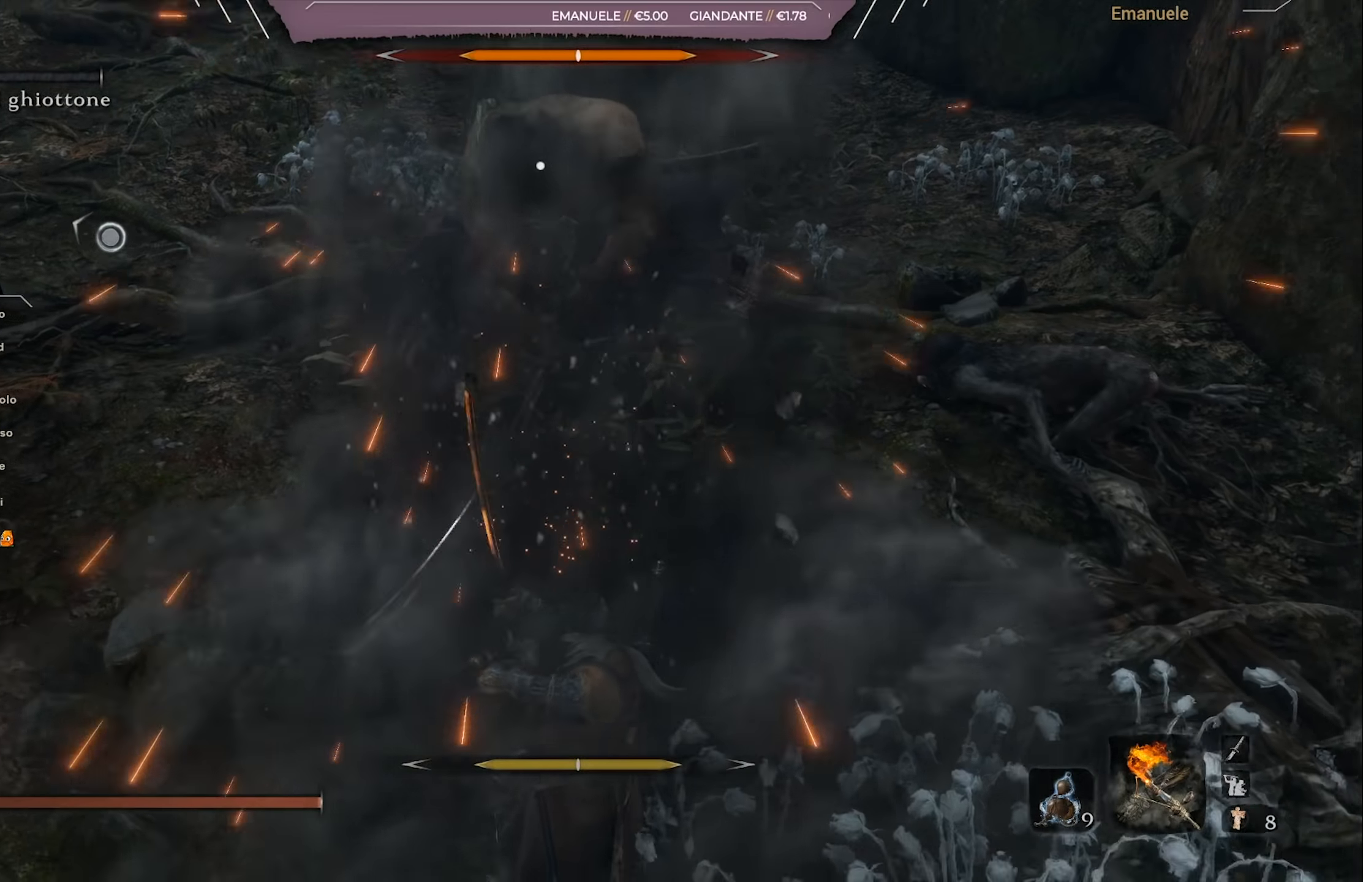
{"buttons": [], "left_stick": "up", "right_stick": "center", "events": [[417, "left_stick", "up"]]}
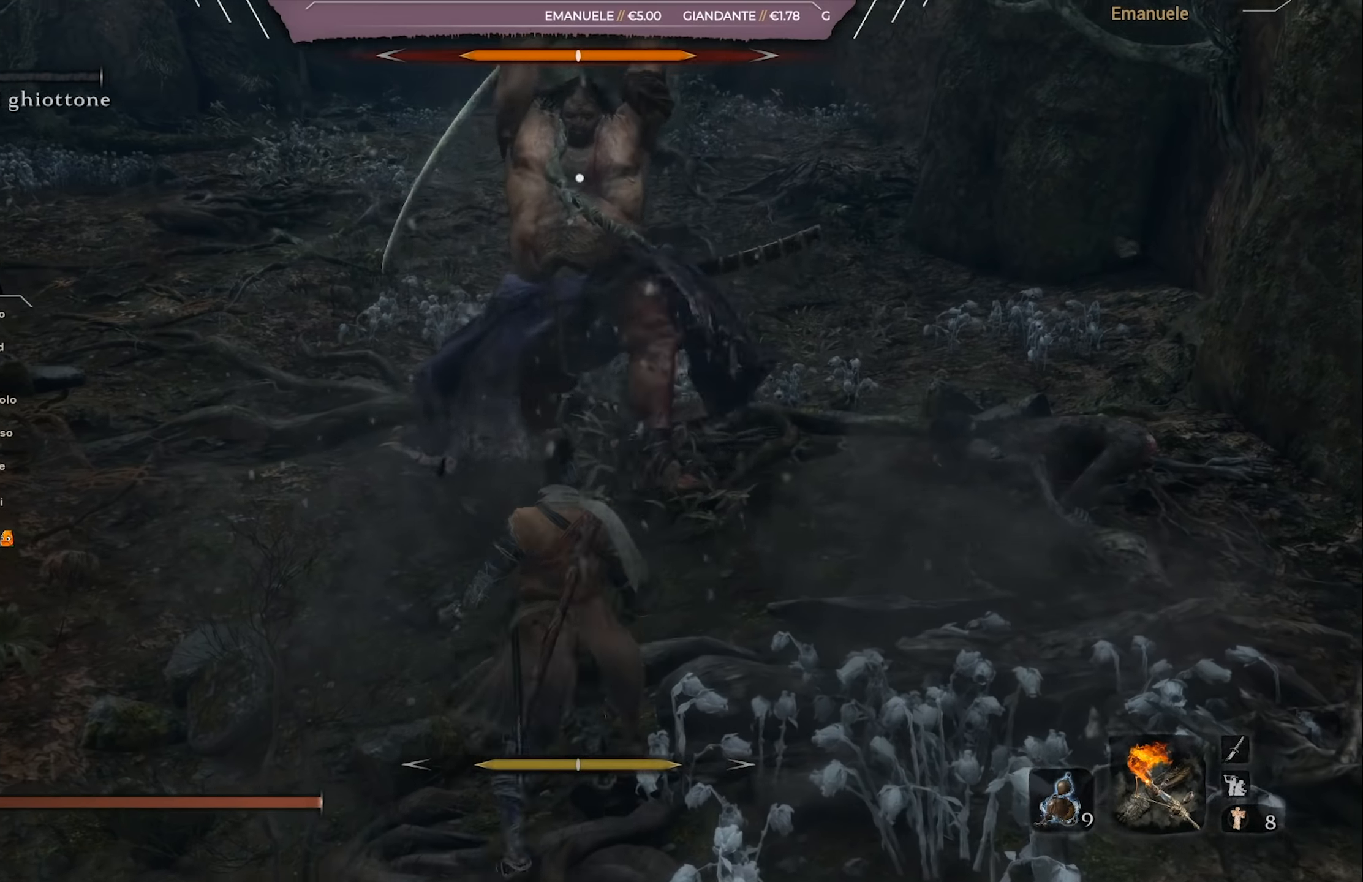
{"buttons": [], "left_stick": "center", "right_stick": "center", "events": [[16, "left_stick", "center"], [150, "left_stick", "up-right"], [217, "L1", "down"], [350, "L1", "up"], [484, "left_stick", "center"]]}
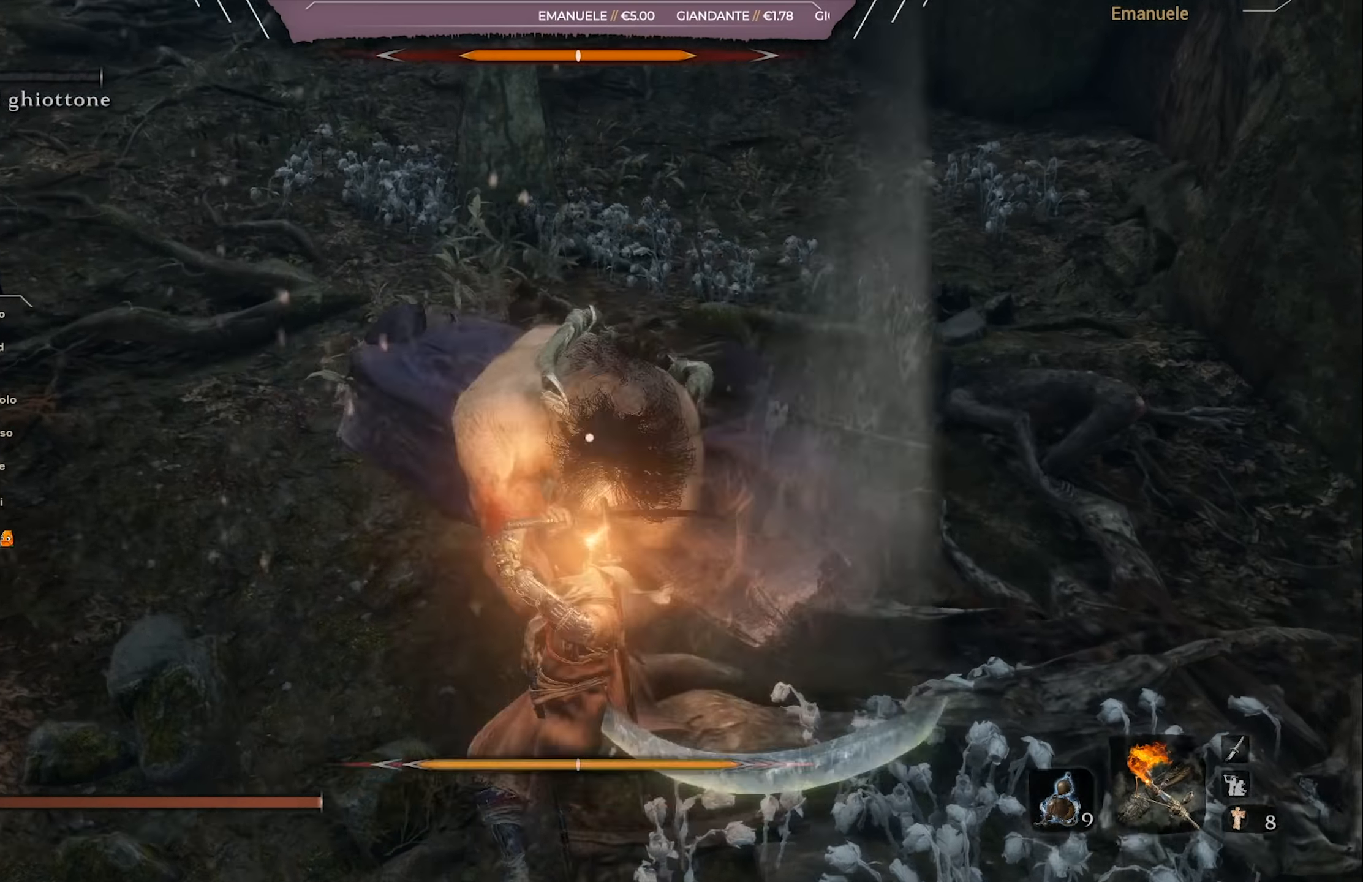
{"buttons": [], "left_stick": "down-left", "right_stick": "center", "events": [[84, "L1", "down"], [184, "L1", "up"], [317, "left_stick", "down-left"]]}
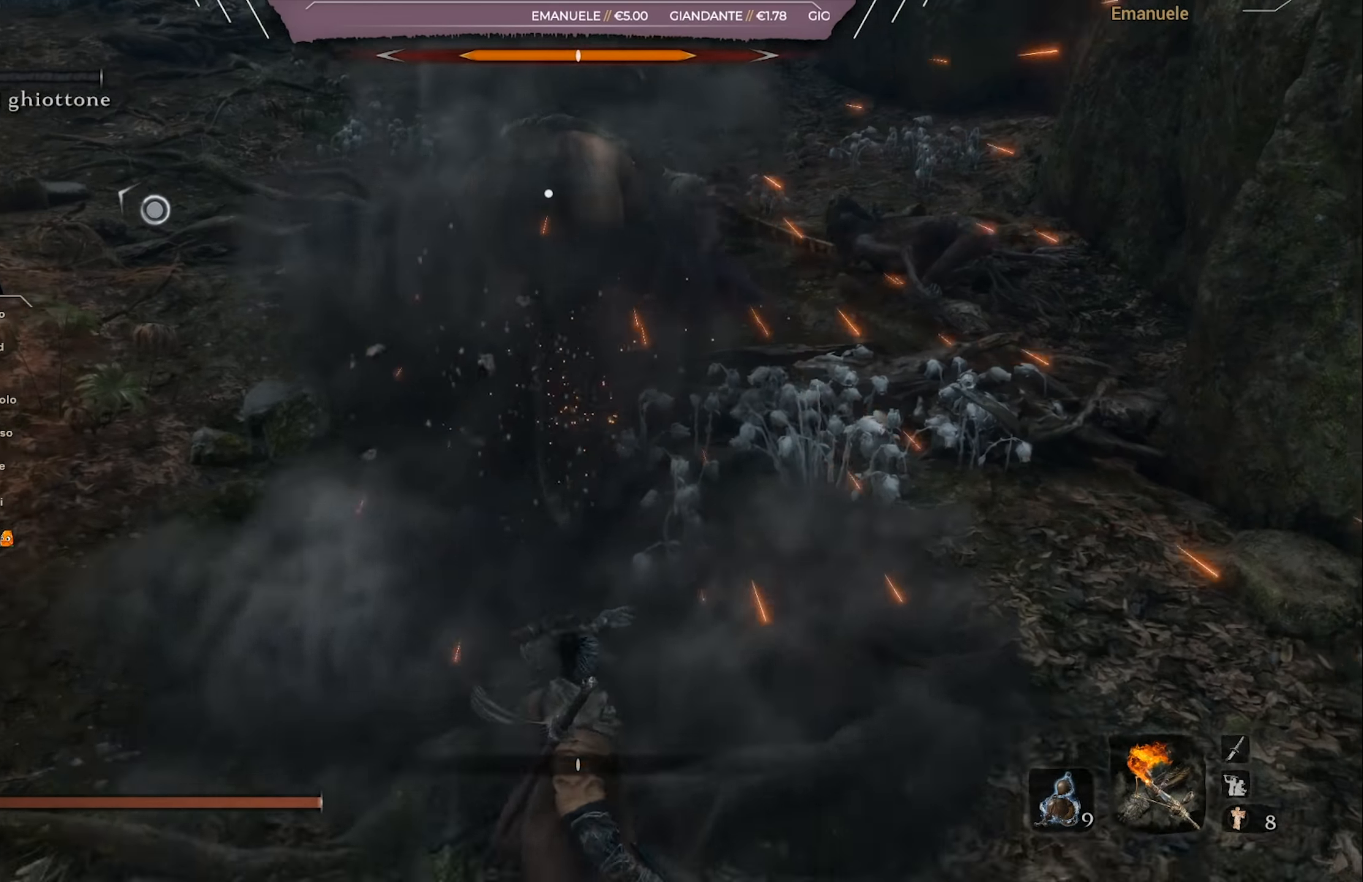
{"buttons": [], "left_stick": "down-left", "right_stick": "center", "events": [[267, "CIRCLE", "down"], [317, "CIRCLE", "up"]]}
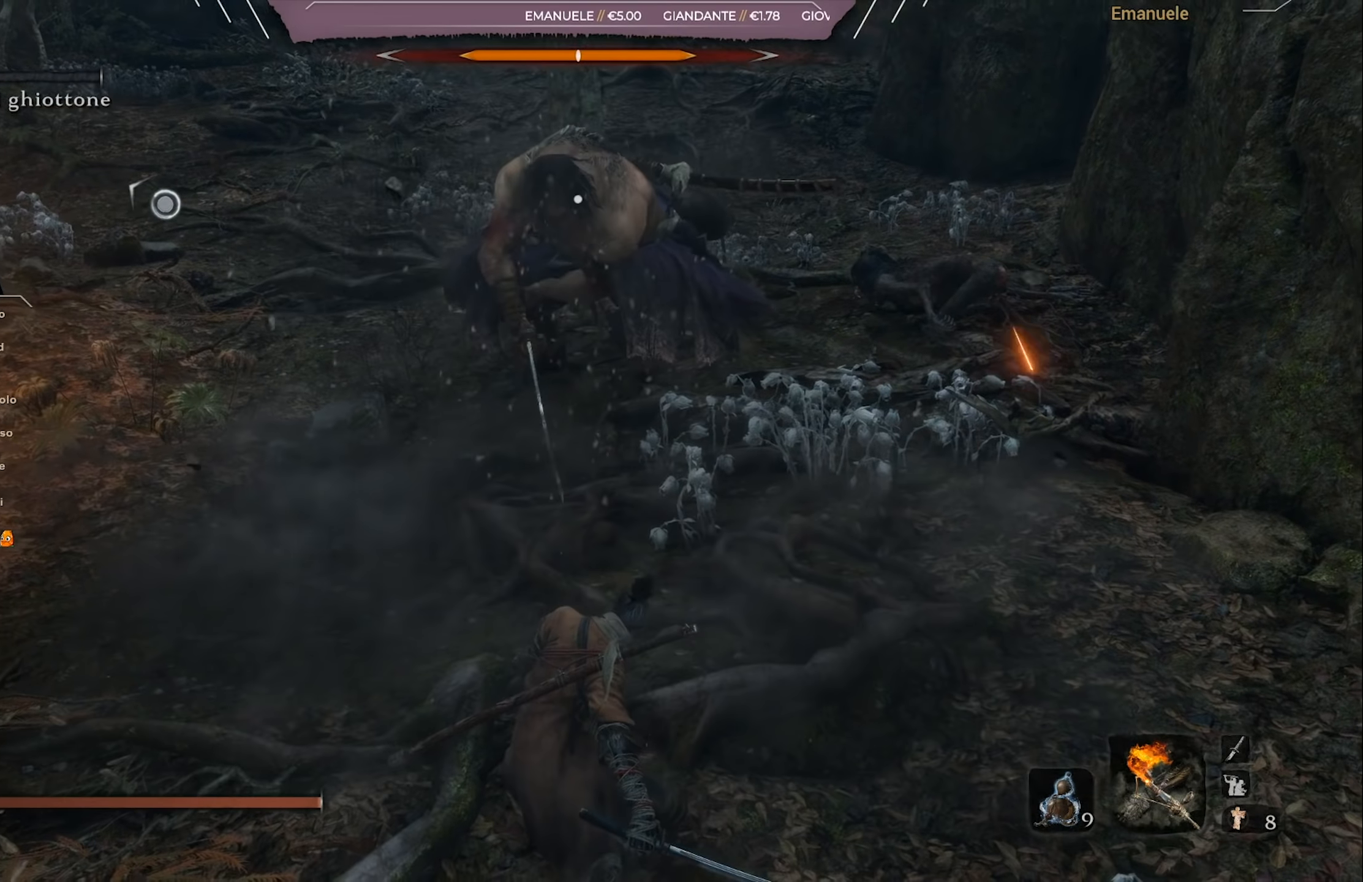
{"buttons": [], "left_stick": "left", "right_stick": "center", "events": [[417, "left_stick", "left"]]}
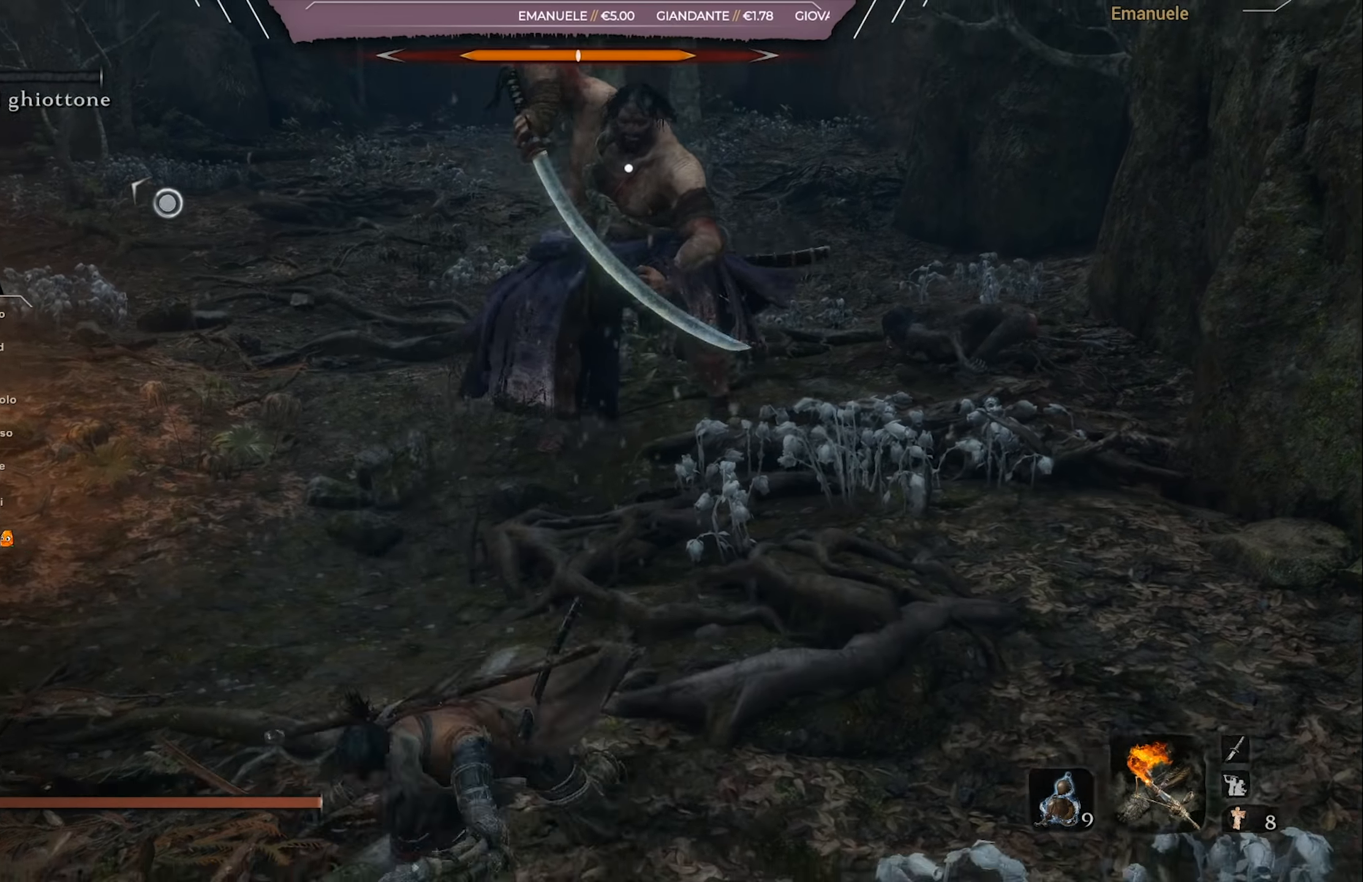
{"buttons": [], "left_stick": "up", "right_stick": "center", "events": [[16, "left_stick", "up-left"], [183, "left_stick", "up"]]}
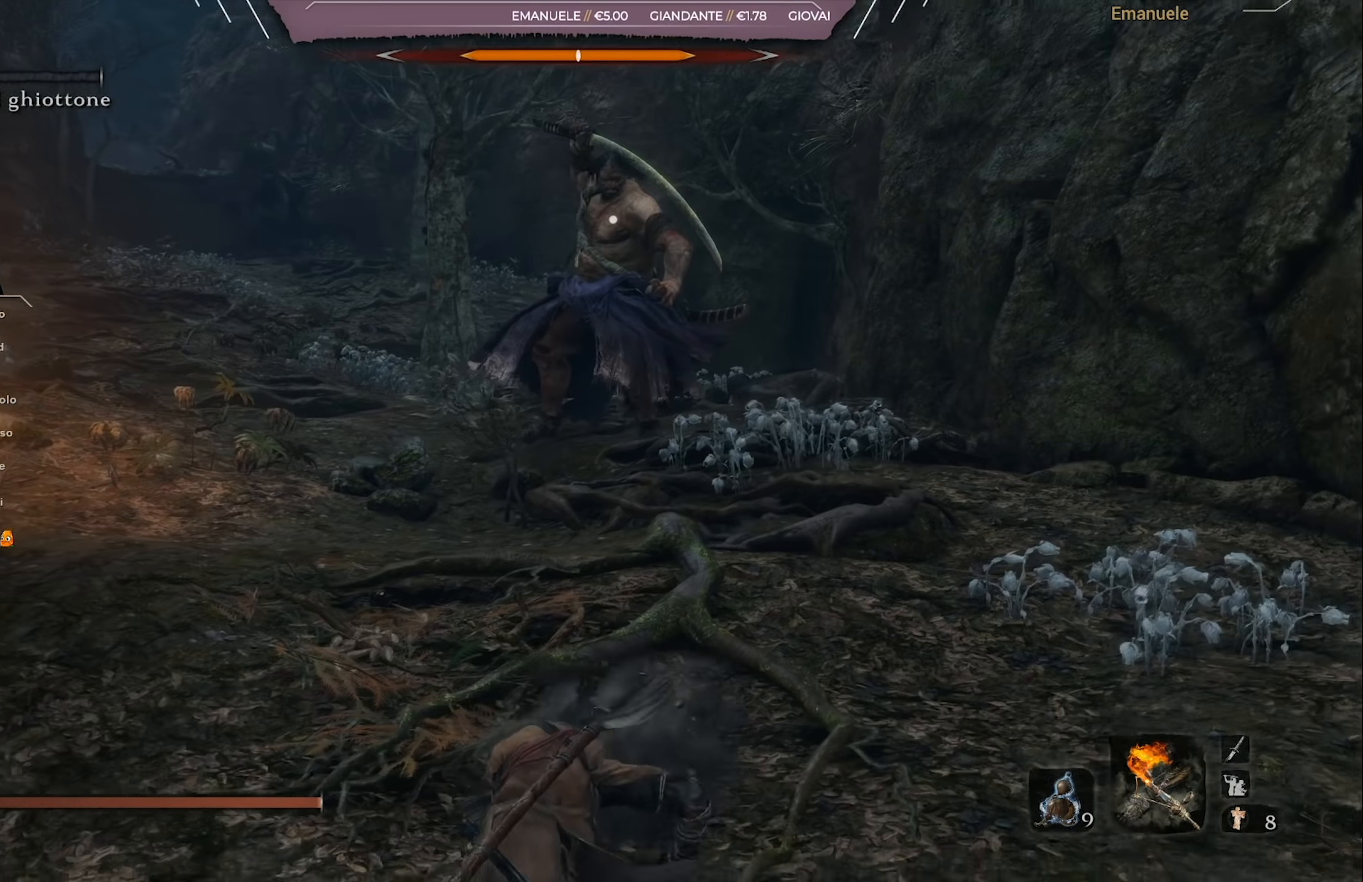
{"buttons": [], "left_stick": "up", "right_stick": "center", "events": []}
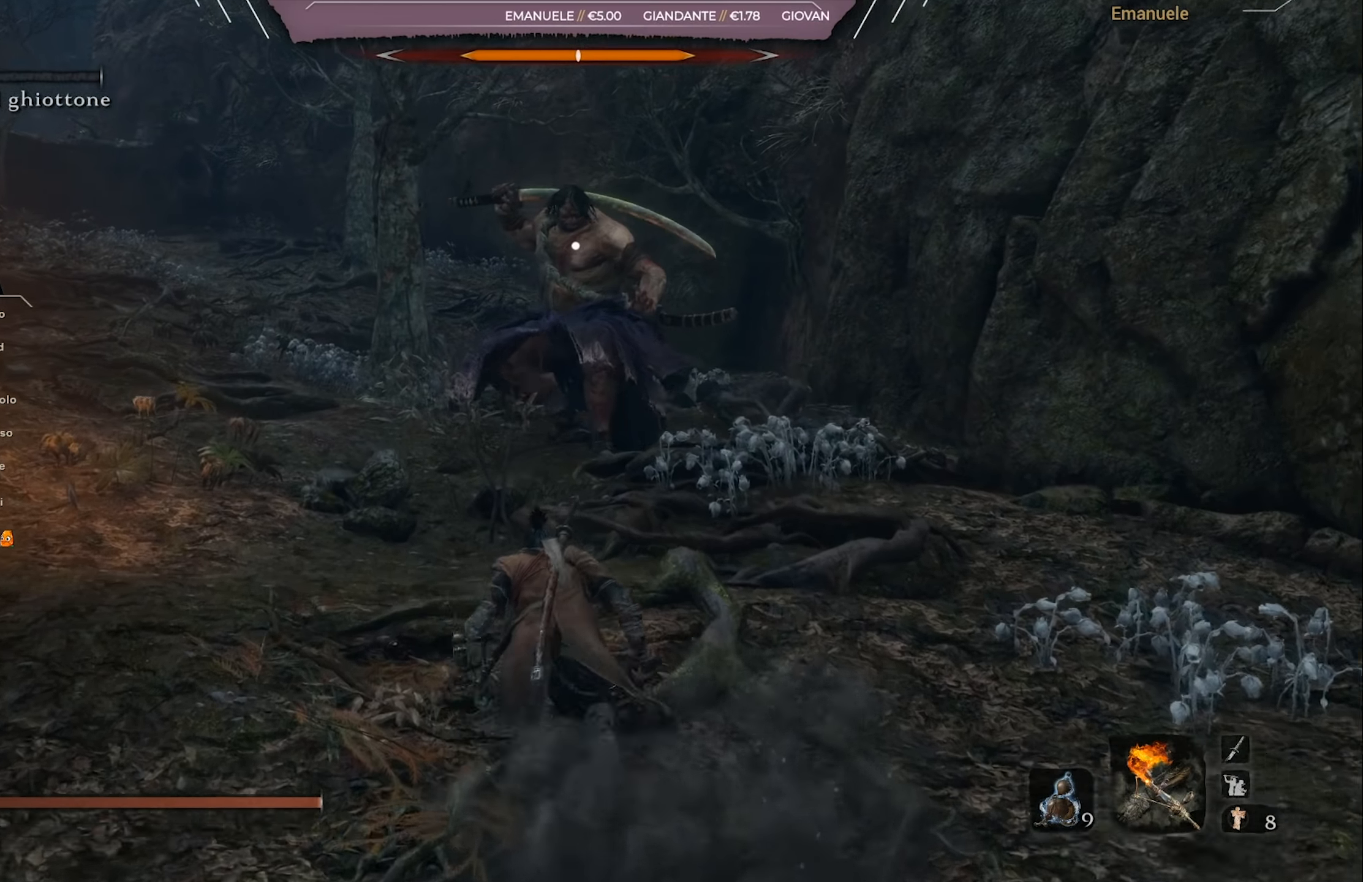
{"buttons": [], "left_stick": "up", "right_stick": "center", "events": [[283, "left_stick", "center"], [484, "left_stick", "up"]]}
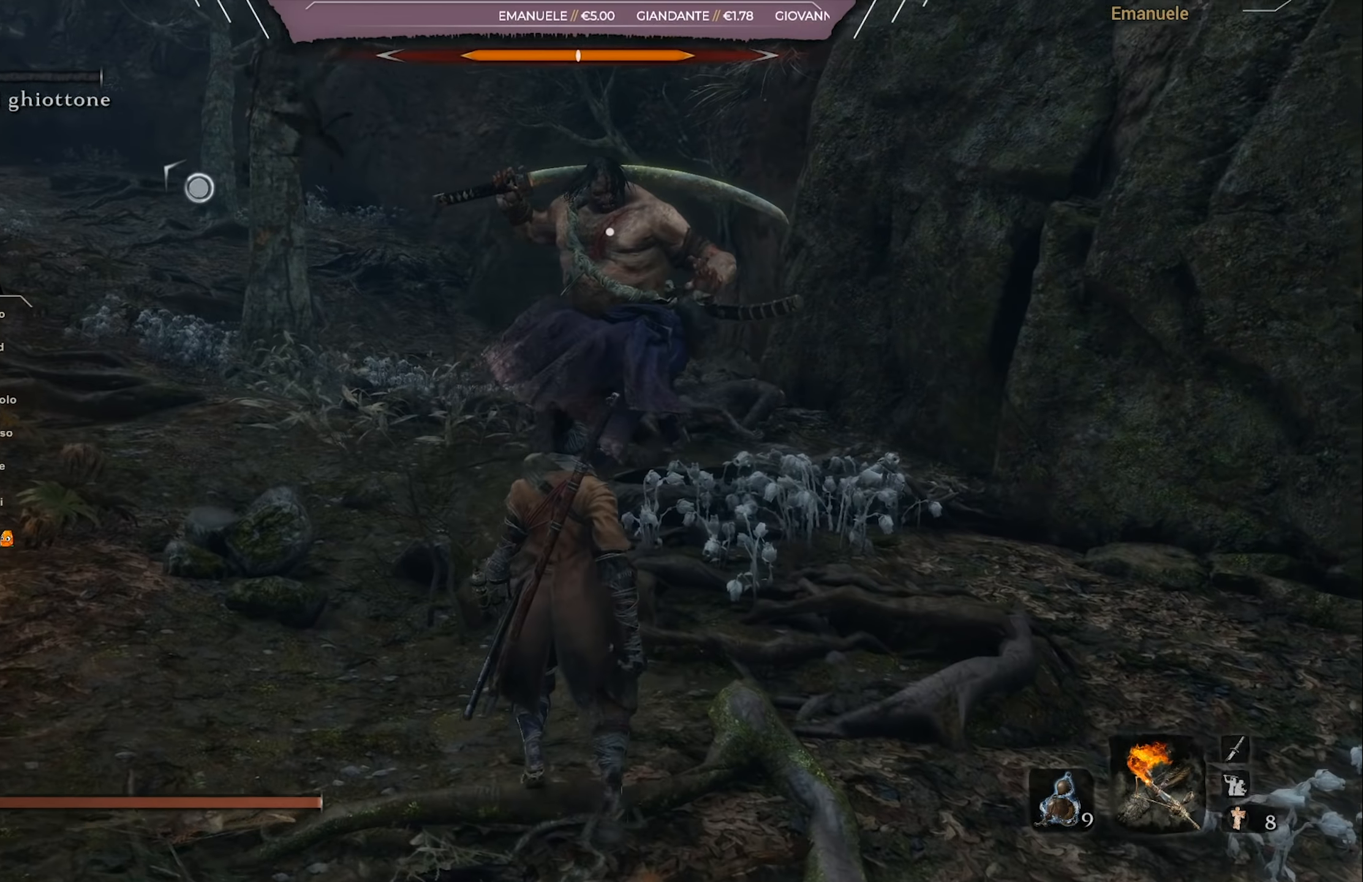
{"buttons": [], "left_stick": "center", "right_stick": "center", "events": [[351, "left_stick", "center"]]}
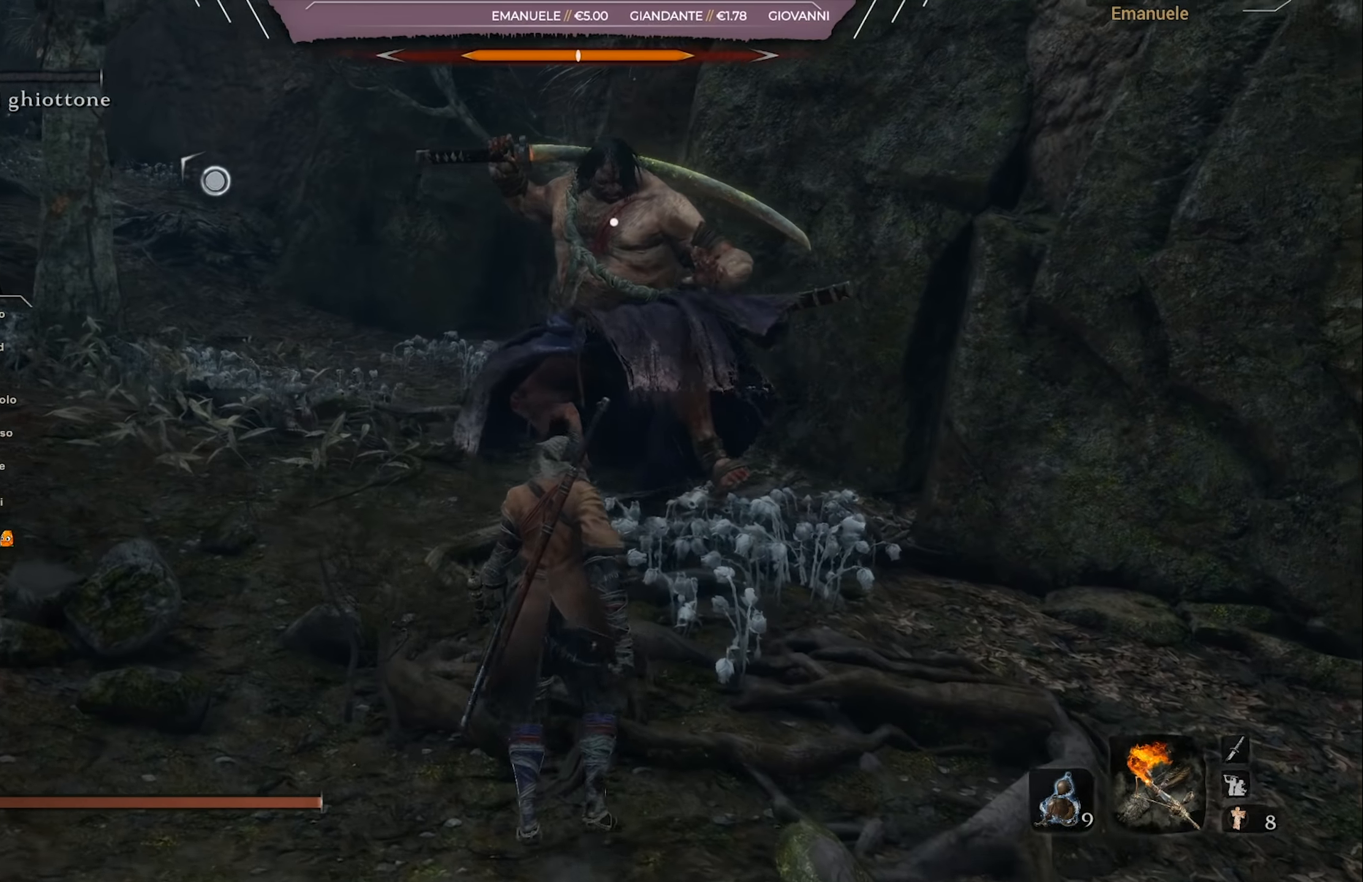
{"buttons": [], "left_stick": "center", "right_stick": "center", "events": [[150, "R1", "down"], [250, "R1", "up"]]}
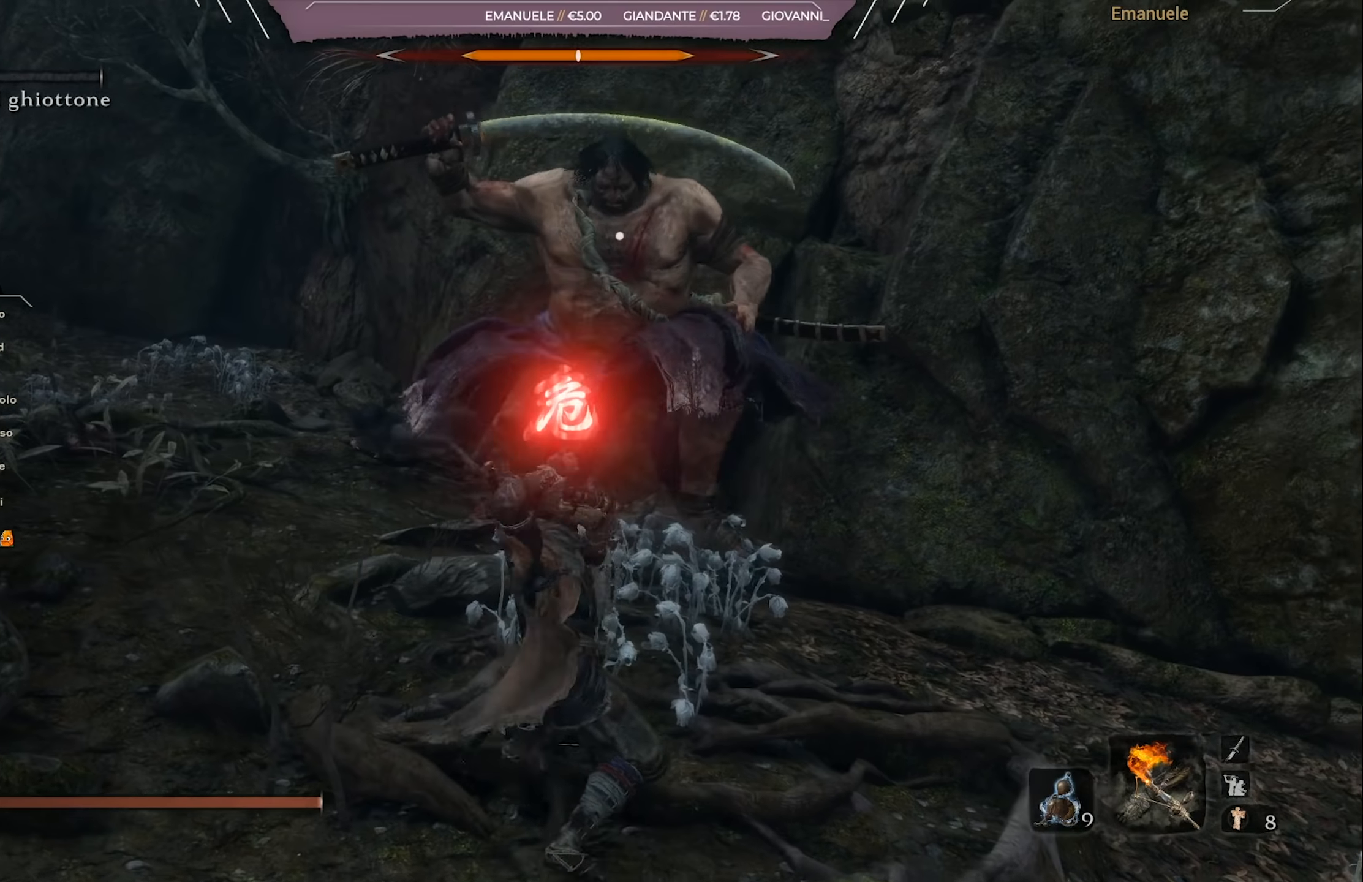
{"buttons": [], "left_stick": "center", "right_stick": "center", "events": [[250, "left_stick", "down"], [450, "left_stick", "center"]]}
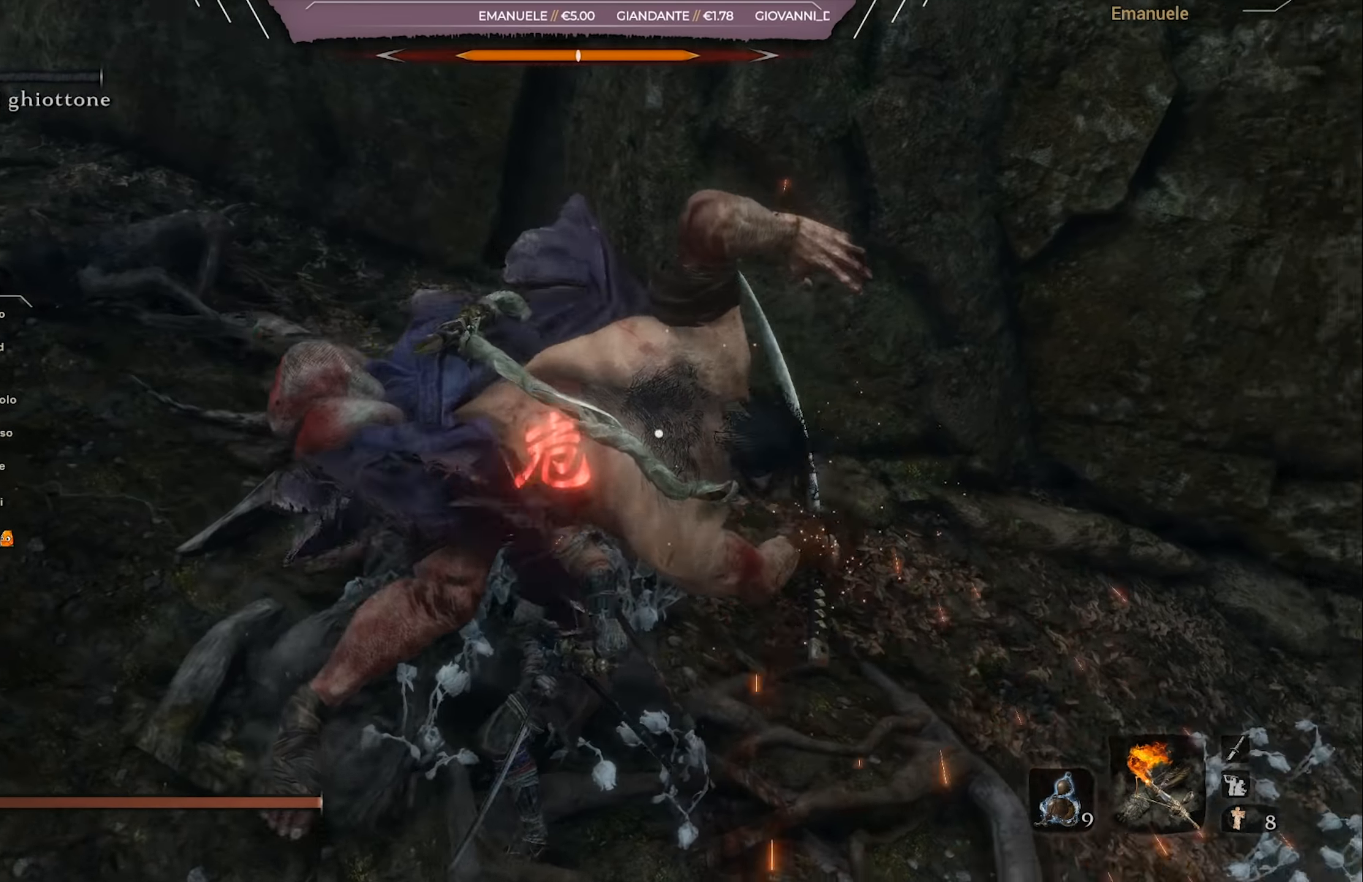
{"buttons": ["CROSS"], "left_stick": "center", "right_stick": "center", "events": [[17, "CROSS", "down"], [17, "left_stick", "up"], [83, "CROSS", "up"], [150, "CROSS", "down"], [150, "left_stick", "center"], [350, "CROSS", "up"], [417, "CROSS", "down"]]}
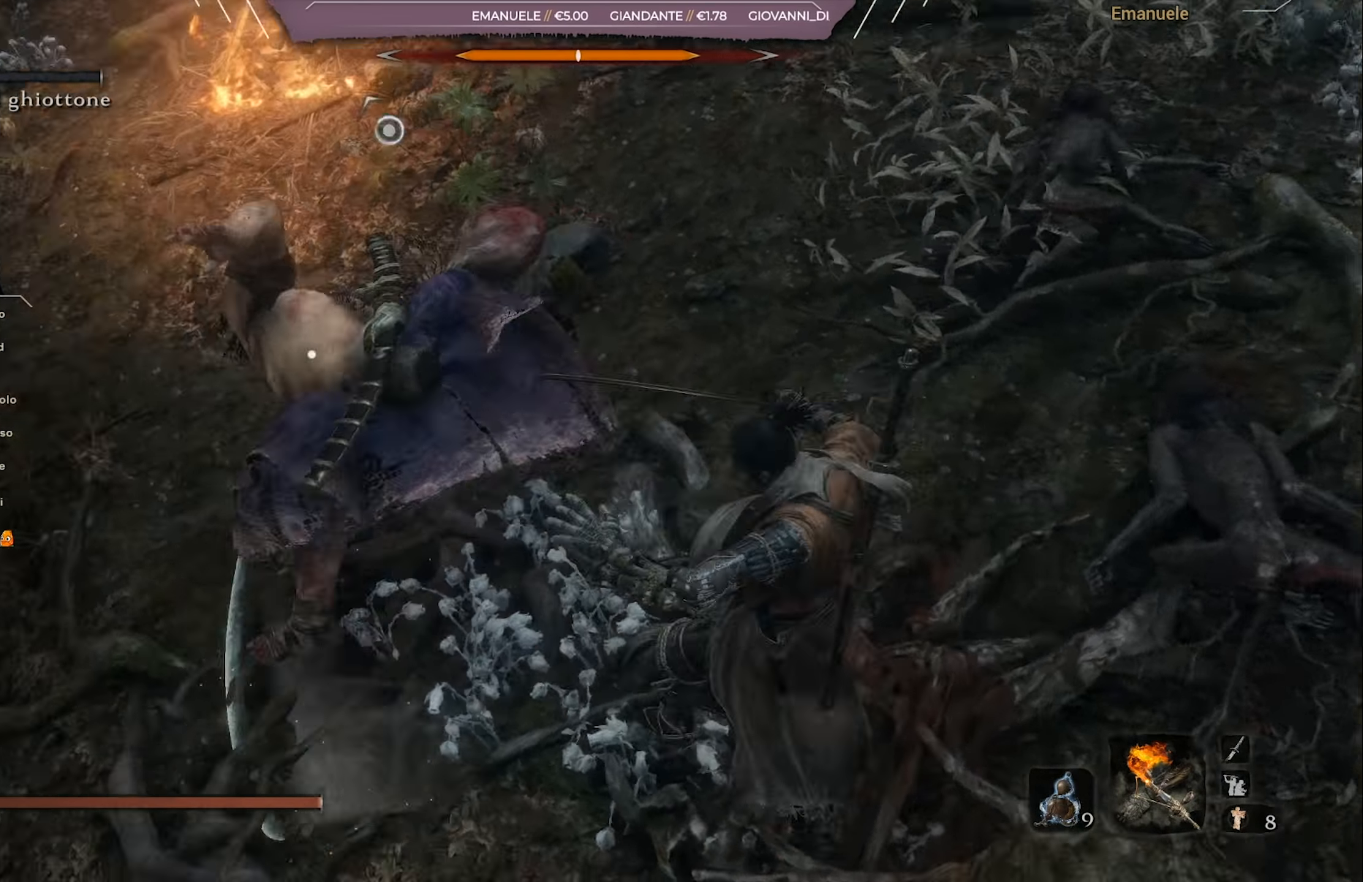
{"buttons": [], "left_stick": "up", "right_stick": "center", "events": [[16, "CROSS", "up"], [50, "left_stick", "up-left"], [183, "left_stick", "up"], [250, "CROSS", "down"], [450, "CROSS", "up"]]}
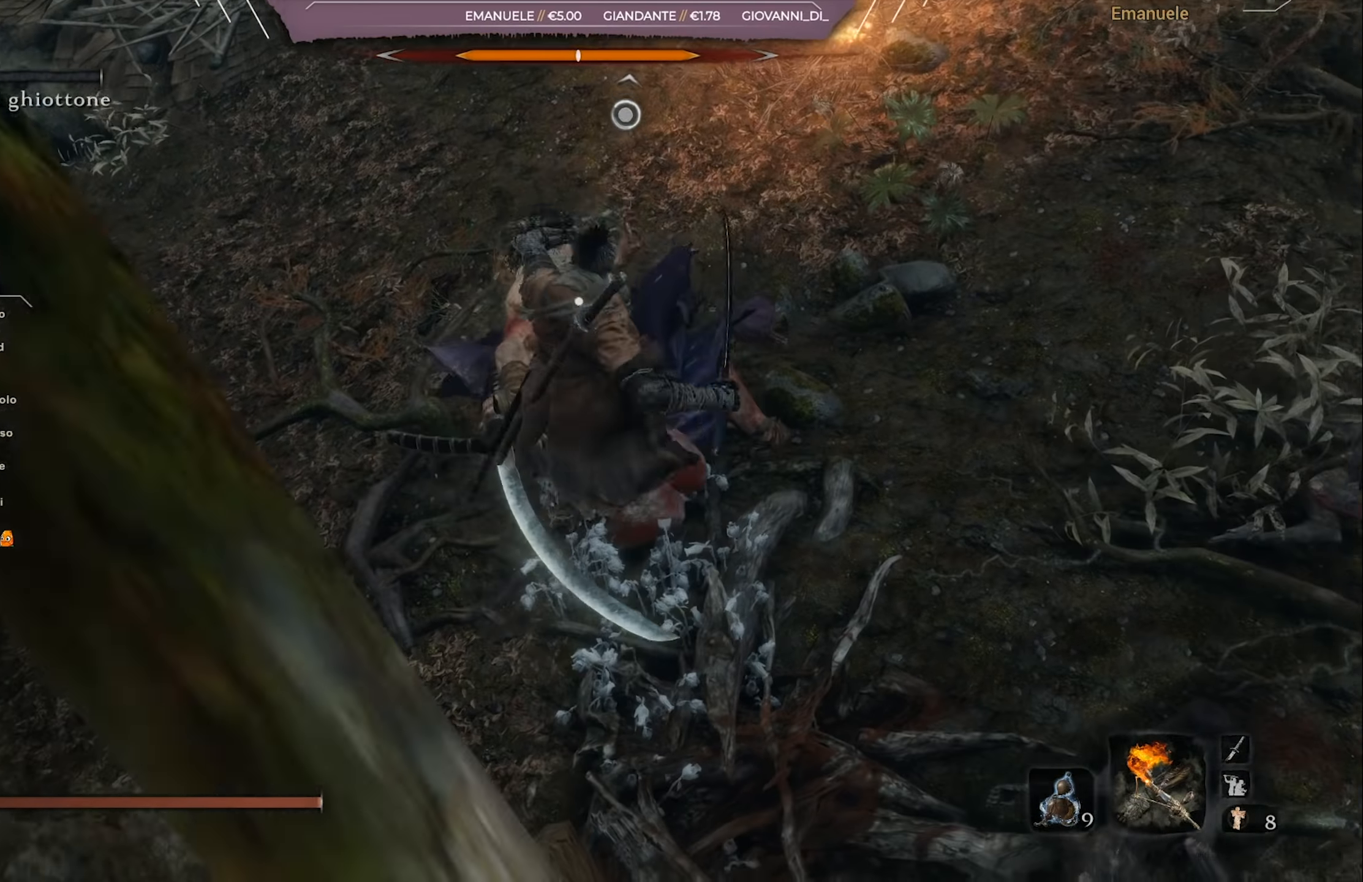
{"buttons": ["CROSS"], "left_stick": "up", "right_stick": "center", "events": [[50, "CROSS", "down"], [117, "CROSS", "up"], [184, "CROSS", "down"], [250, "CROSS", "up"], [317, "CROSS", "down"], [417, "CROSS", "up"], [450, "CROSS", "down"]]}
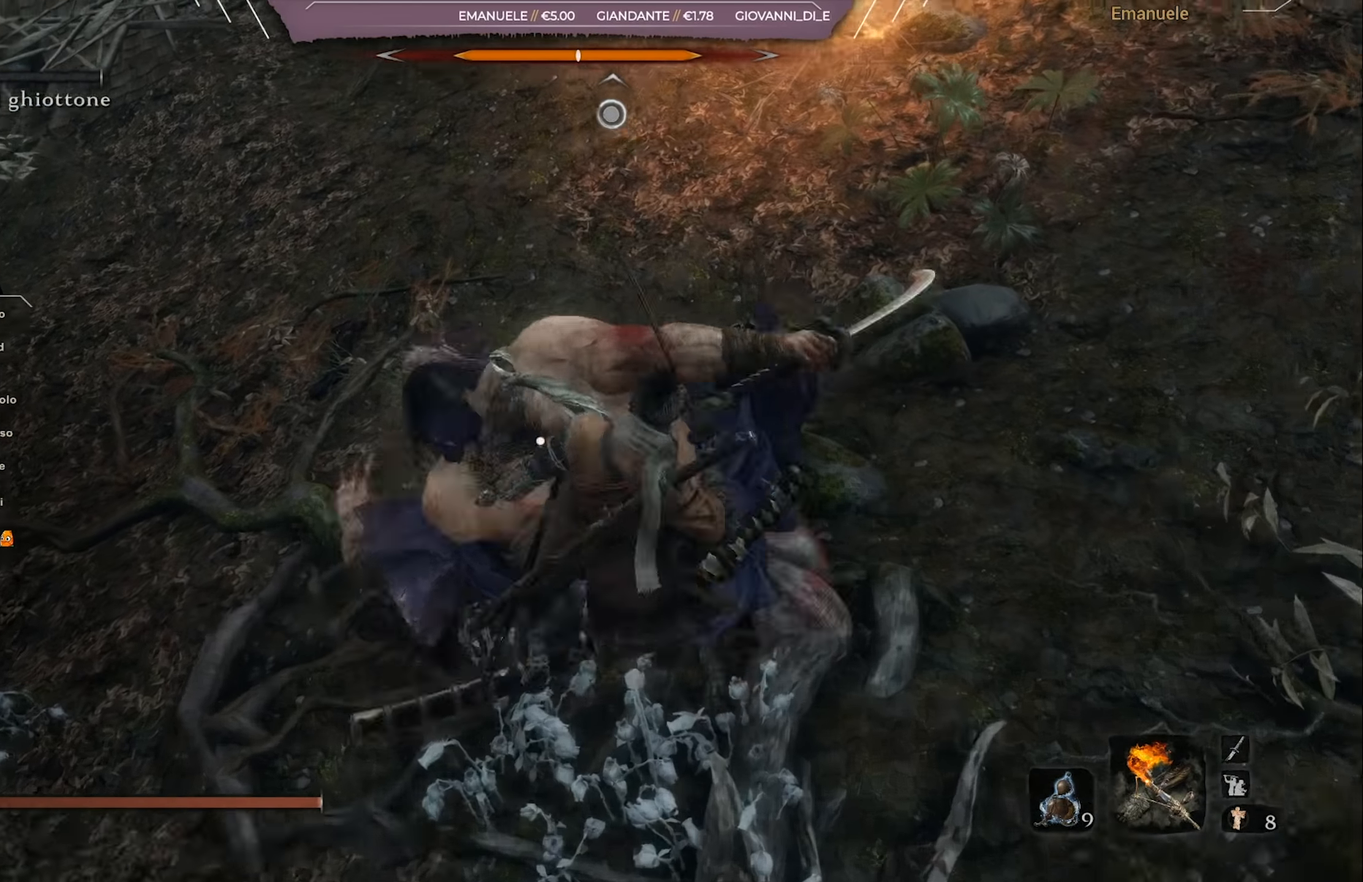
{"buttons": [], "left_stick": "center", "right_stick": "center", "events": [[16, "CROSS", "up"], [116, "CROSS", "down"], [216, "CROSS", "up"], [350, "left_stick", "center"]]}
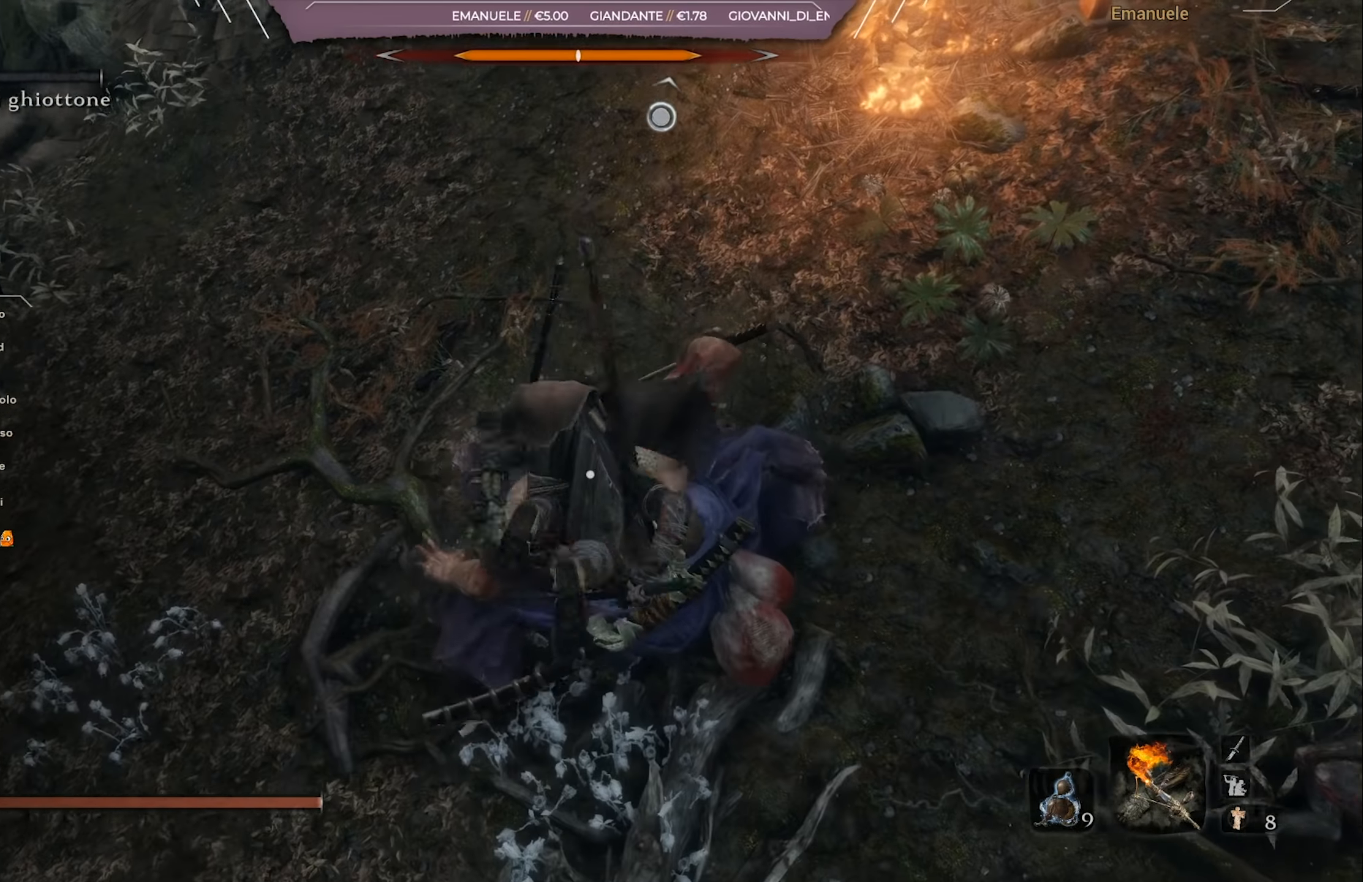
{"buttons": [], "left_stick": "center", "right_stick": "center", "events": [[117, "R1", "down"], [217, "R1", "up"]]}
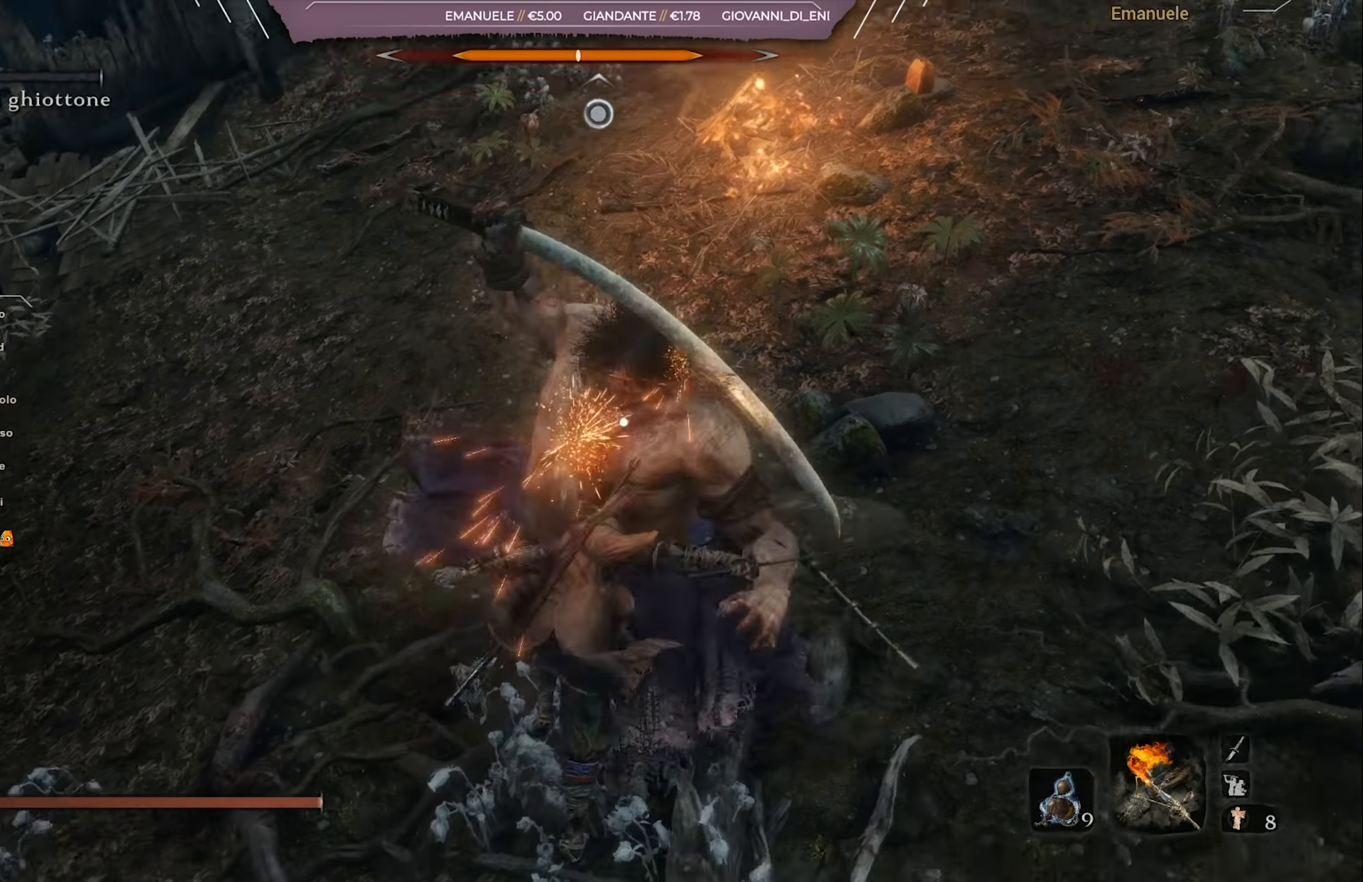
{"buttons": [], "left_stick": "center", "right_stick": "center", "events": []}
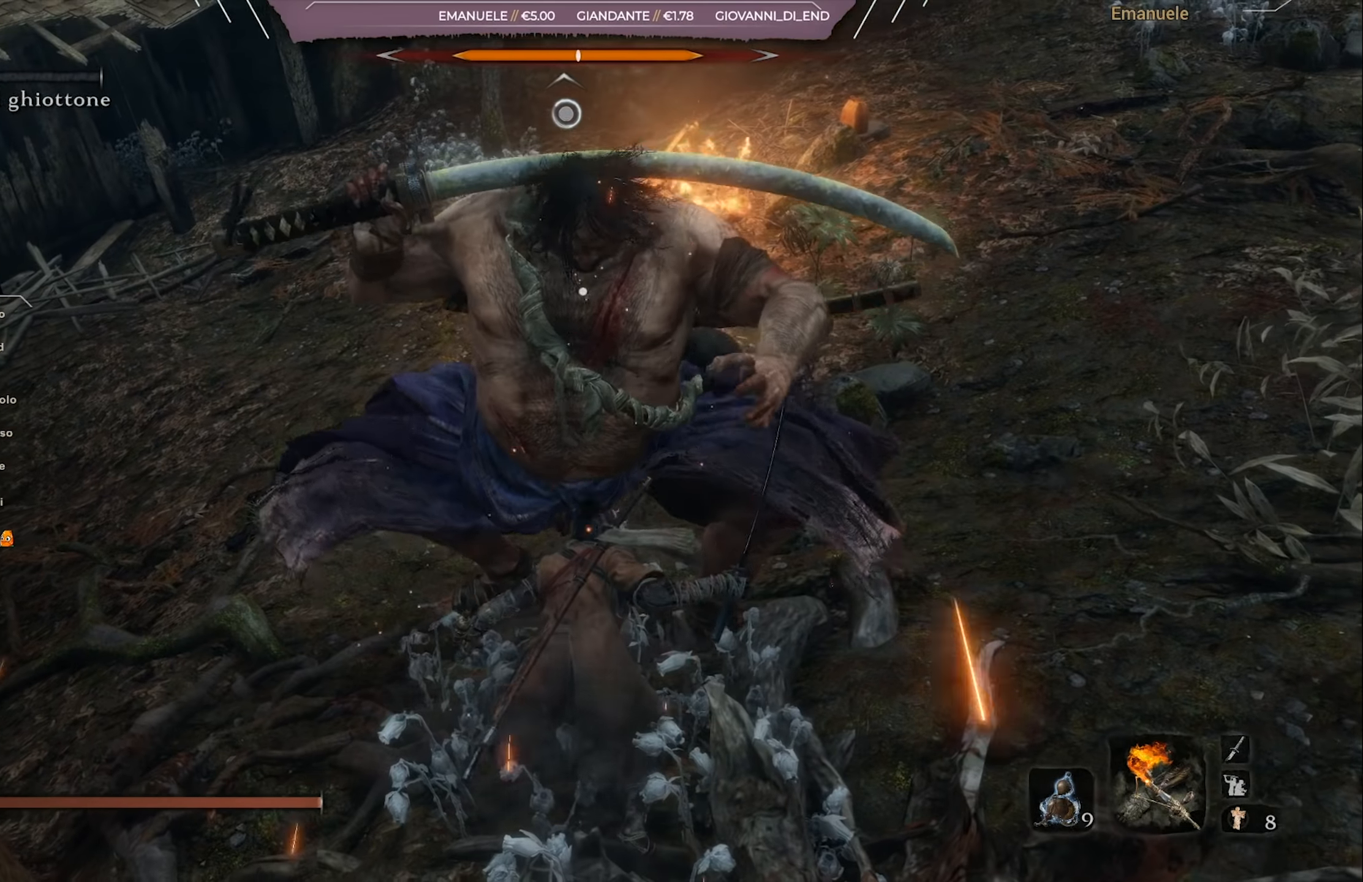
{"buttons": [], "left_stick": "right", "right_stick": "center", "events": [[417, "left_stick", "right"]]}
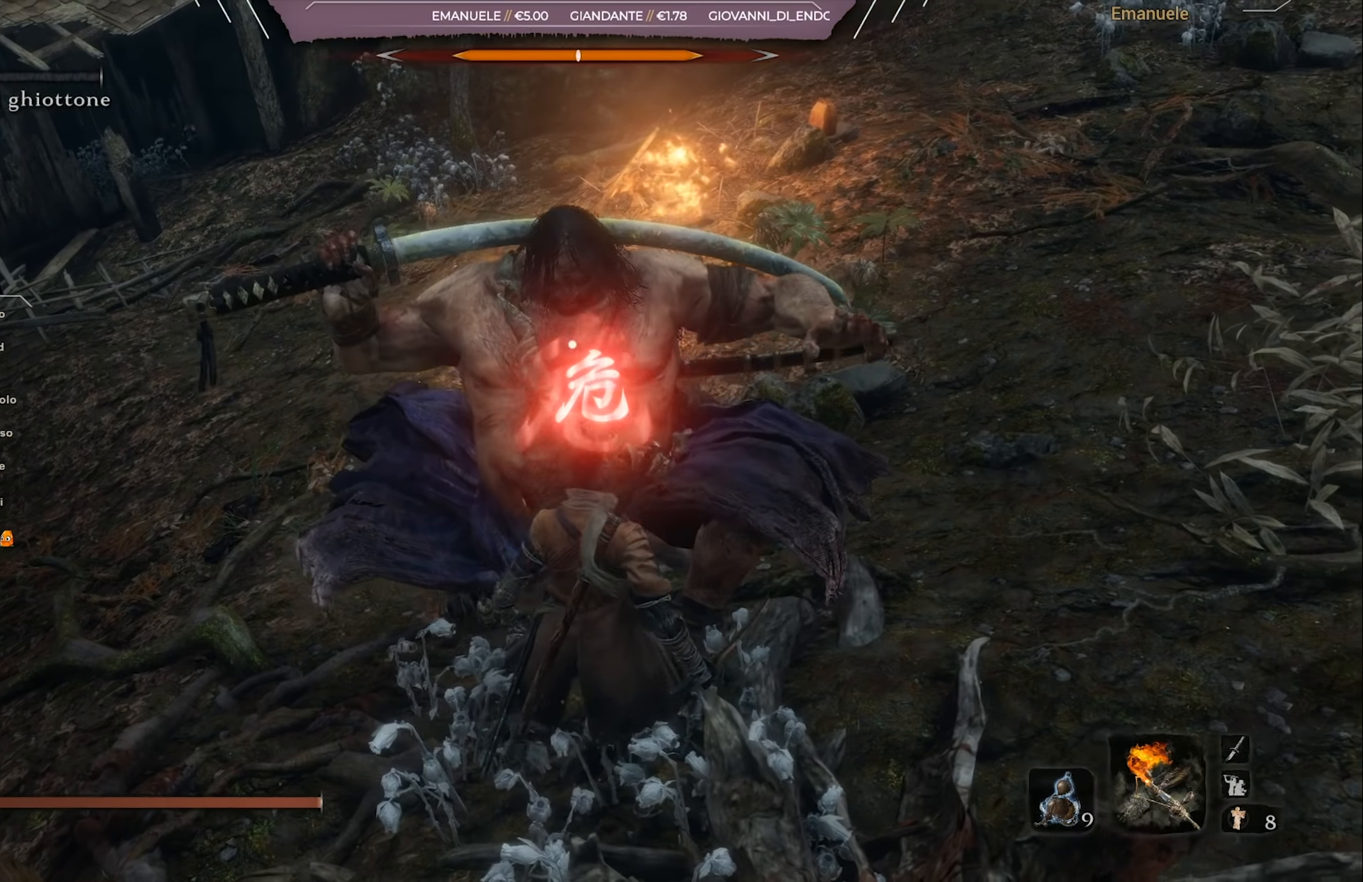
{"buttons": [], "left_stick": "right", "right_stick": "center", "events": [[150, "CROSS", "down"], [250, "CROSS", "up"]]}
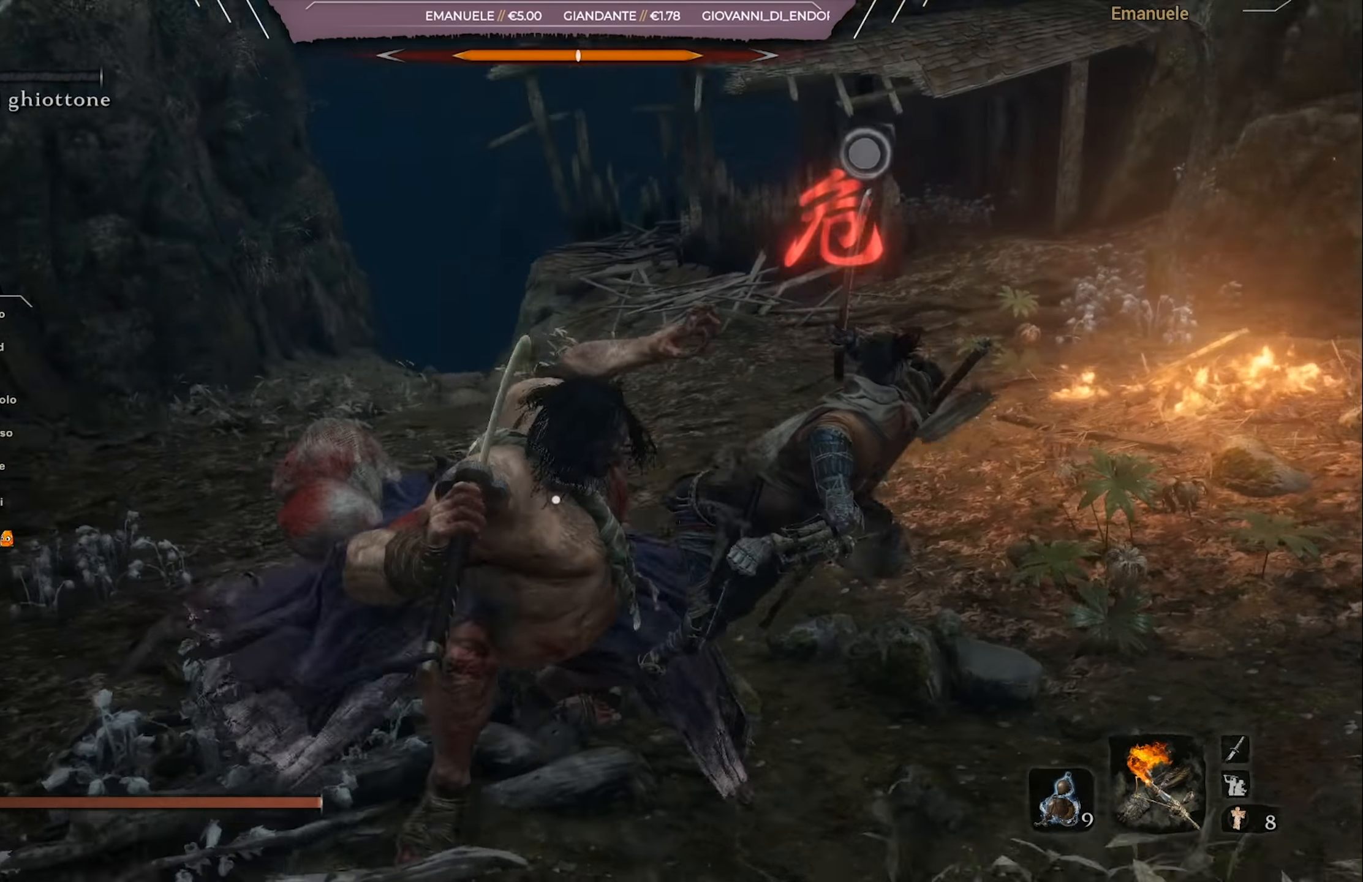
{"buttons": [], "left_stick": "right", "right_stick": "center", "events": []}